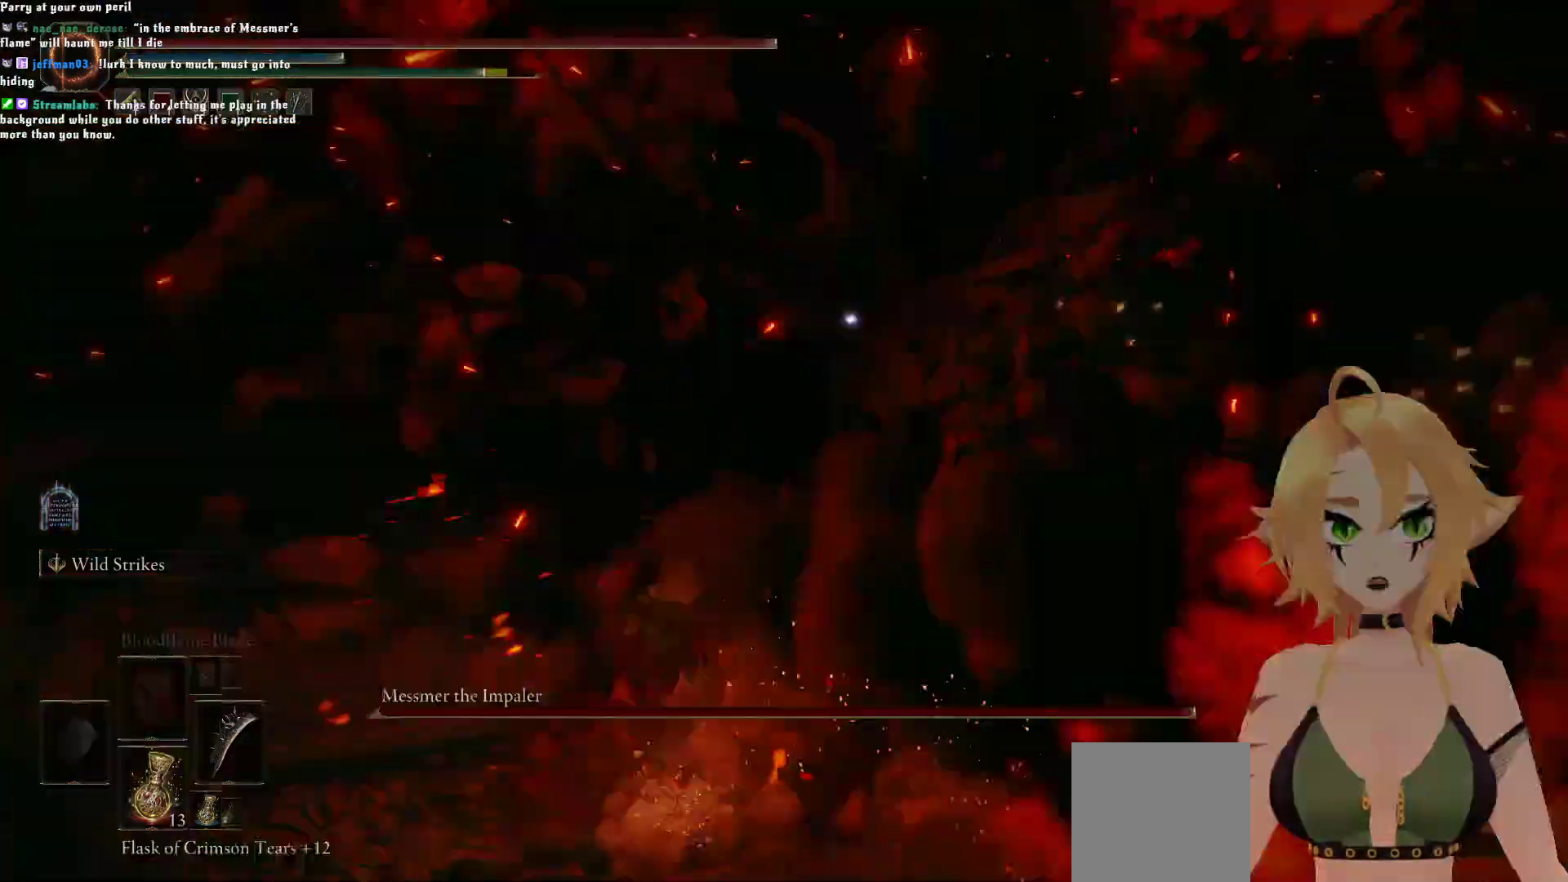
Gameplay with a controller (Xbox layout); each line is a JSON object with the inputs held at the frame after it. "events" lists button and stick changes between this image and that frame as [ms after this image, input, new state], when the widget could be followed in between. Not read: L3.
{"buttons": ["R2"], "left_stick": "up-left", "right_stick": "center", "events": [[33, "R2", "down"], [500, "left_stick", "up-left"]]}
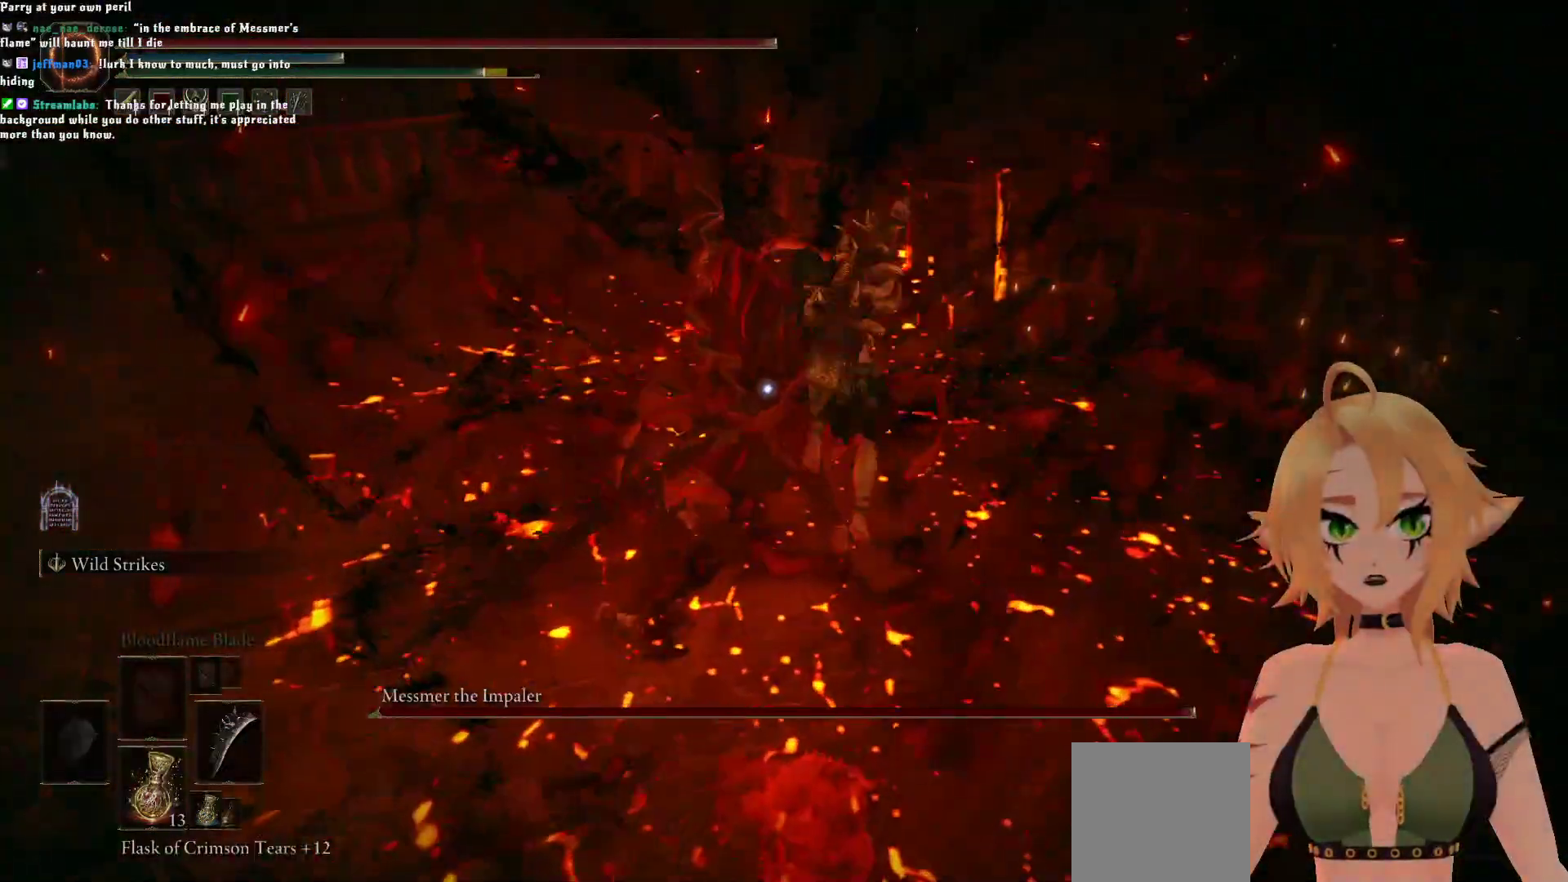
{"buttons": [], "left_stick": "center", "right_stick": "center", "events": [[217, "R2", "up"], [483, "left_stick", "center"]]}
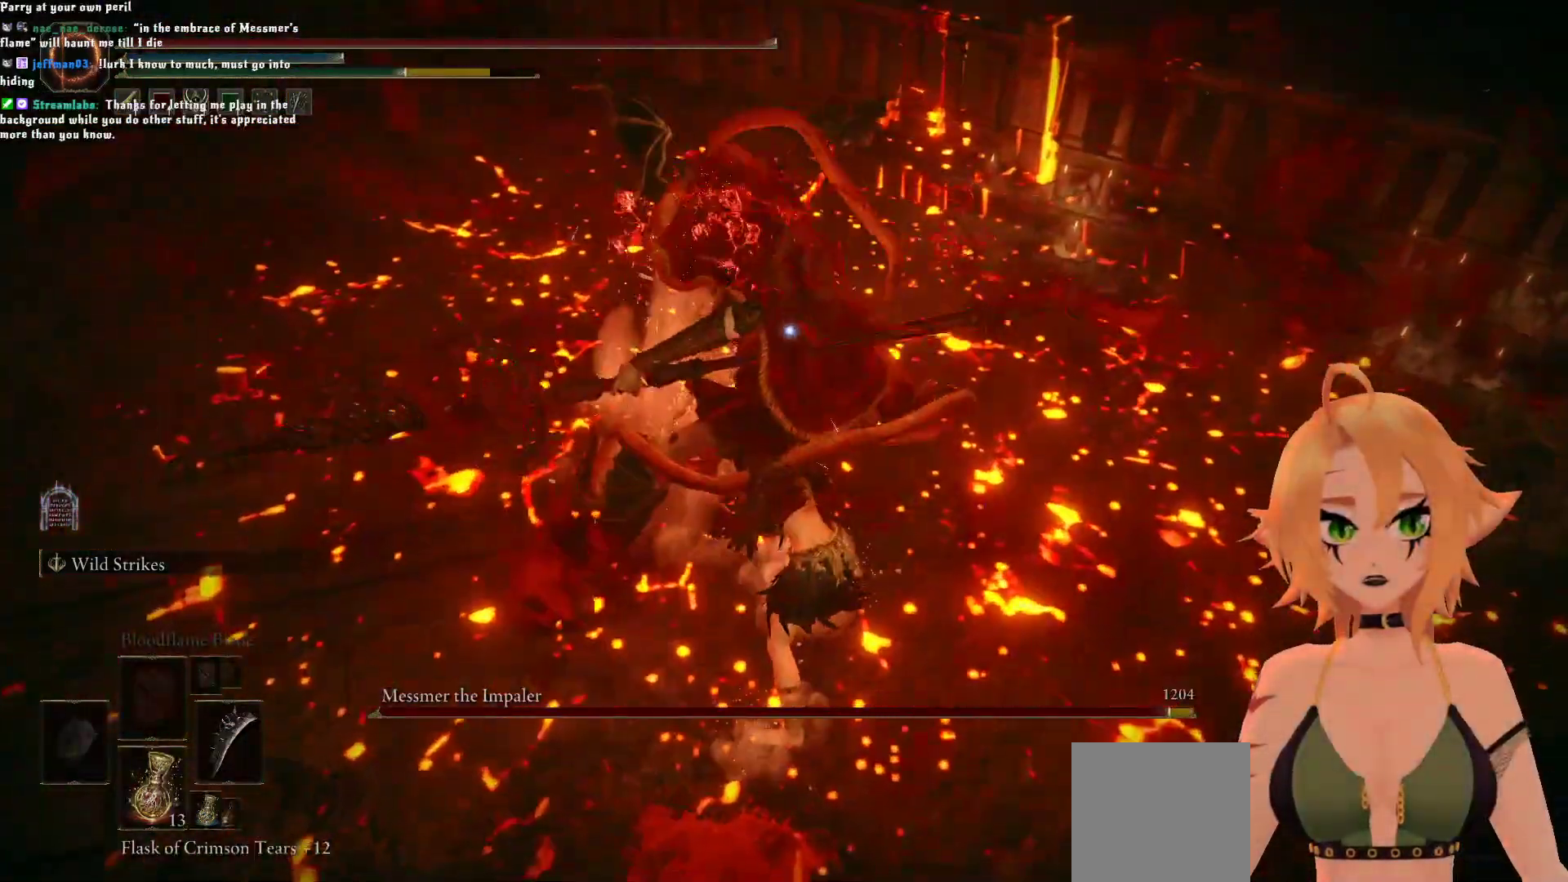
{"buttons": ["A"], "left_stick": "up", "right_stick": "center", "events": [[450, "A", "down"], [467, "left_stick", "up"]]}
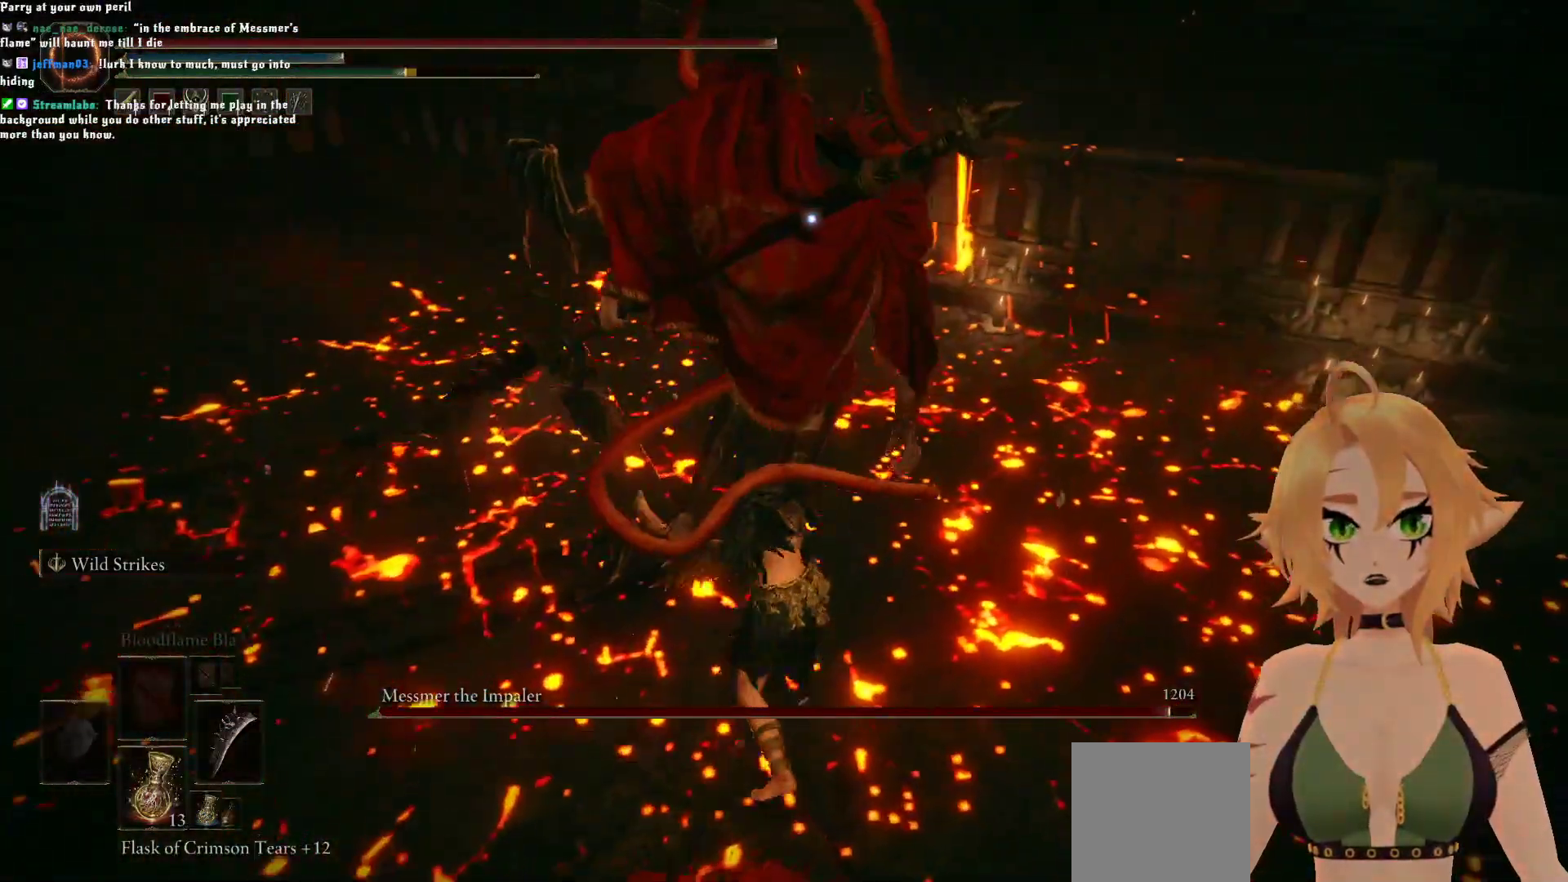
{"buttons": [], "left_stick": "up", "right_stick": "center", "events": [[67, "A", "up"], [167, "R2", "down"], [417, "R2", "up"]]}
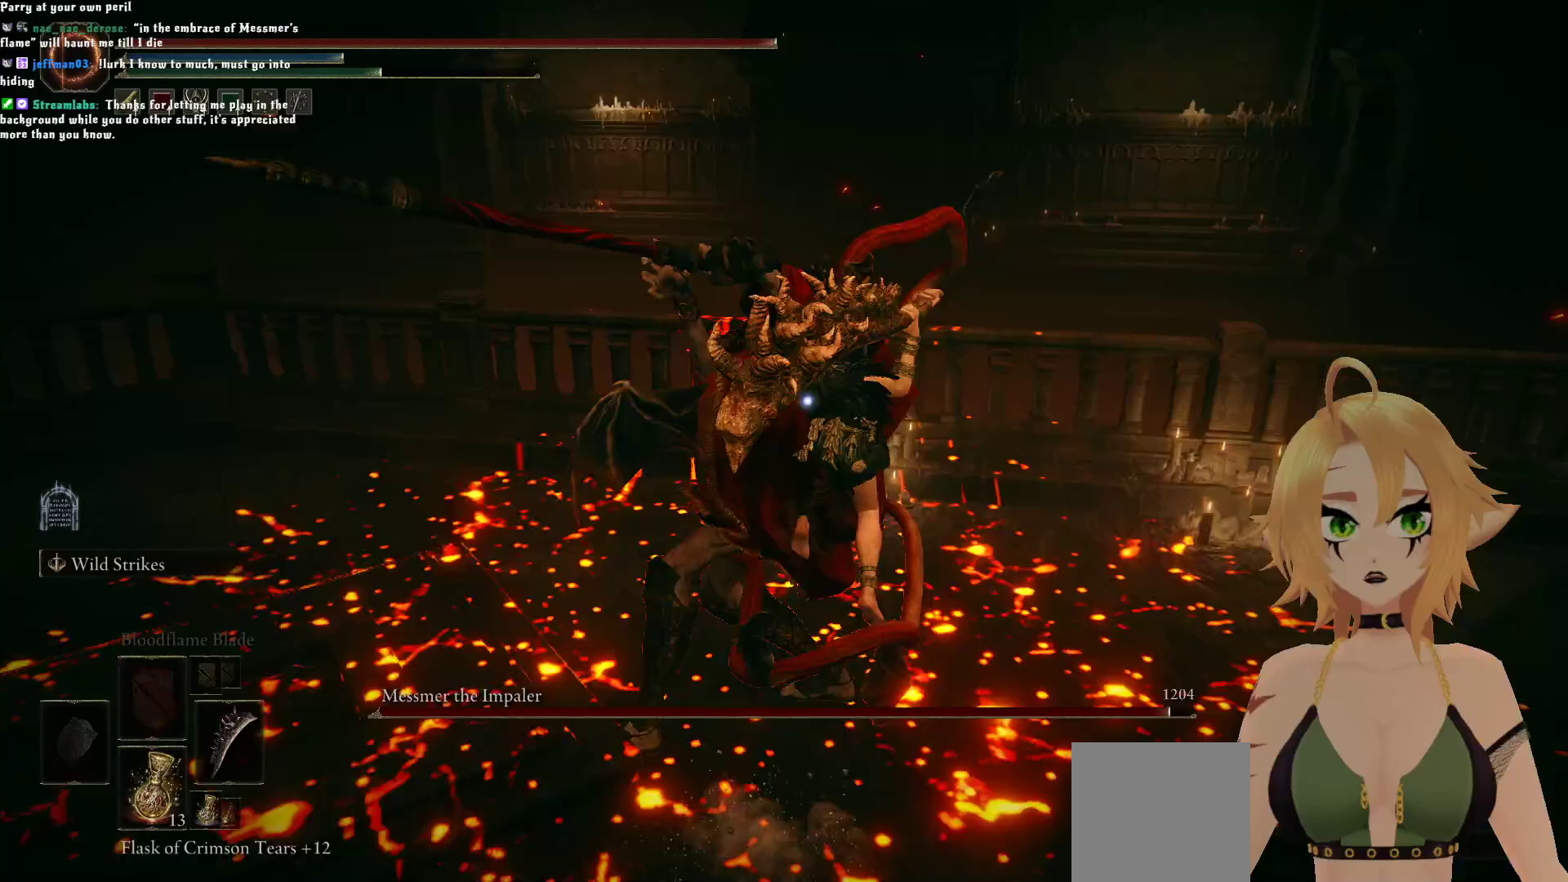
{"buttons": [], "left_stick": "center", "right_stick": "center", "events": [[83, "left_stick", "center"]]}
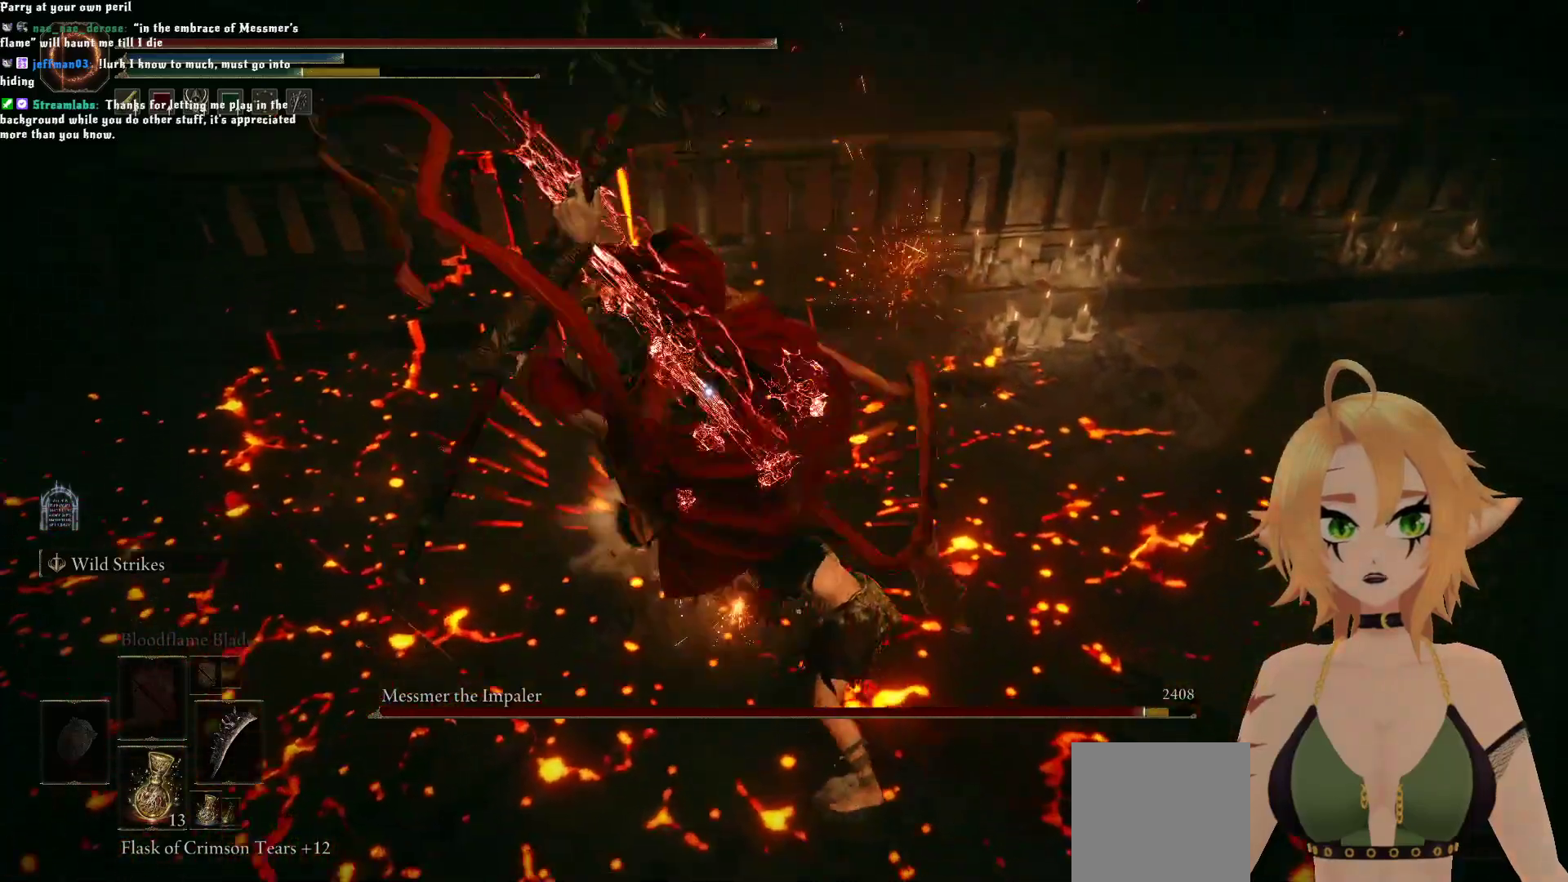
{"buttons": [], "left_stick": "down", "right_stick": "center", "events": [[217, "left_stick", "down"], [350, "B", "down"], [483, "B", "up"]]}
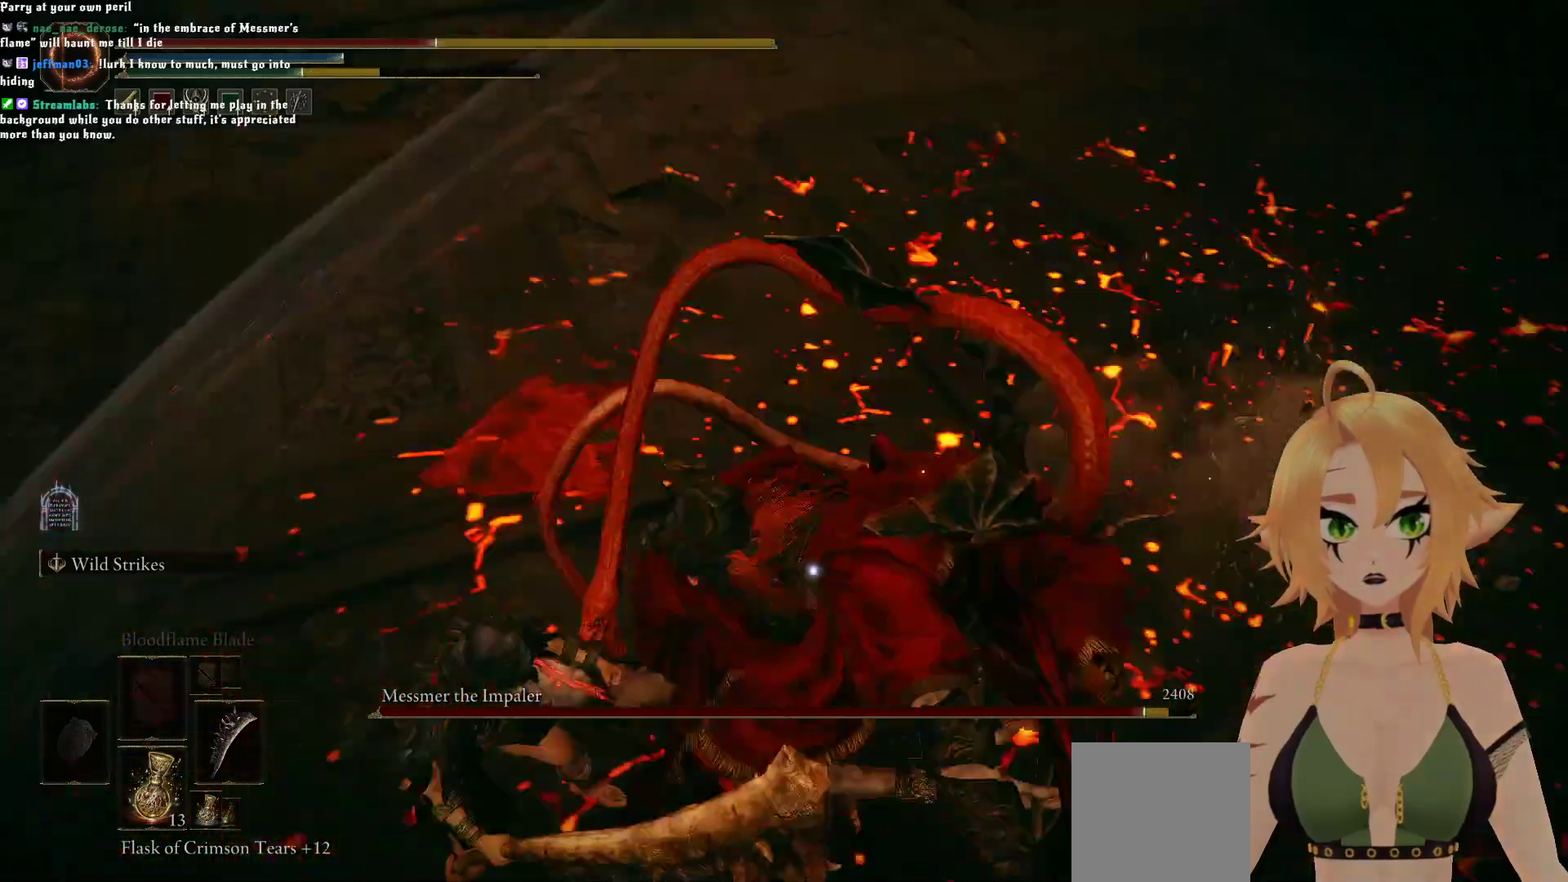
{"buttons": [], "left_stick": "down", "right_stick": "center", "events": []}
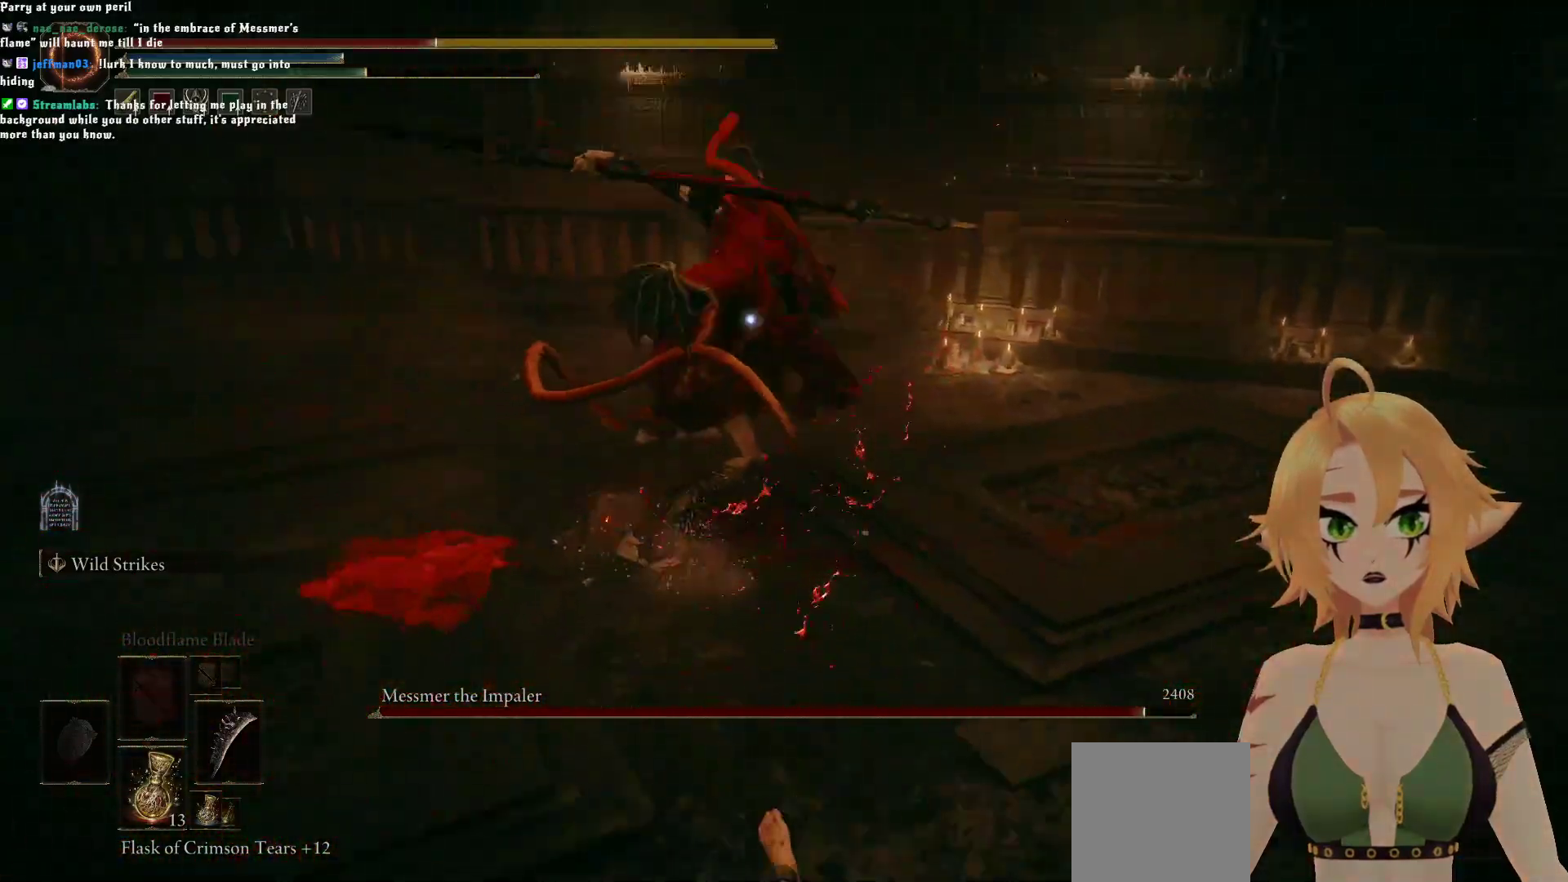
{"buttons": [], "left_stick": "down", "right_stick": "center", "events": [[117, "left_stick", "center"], [267, "left_stick", "down"], [300, "B", "down"], [467, "B", "up"]]}
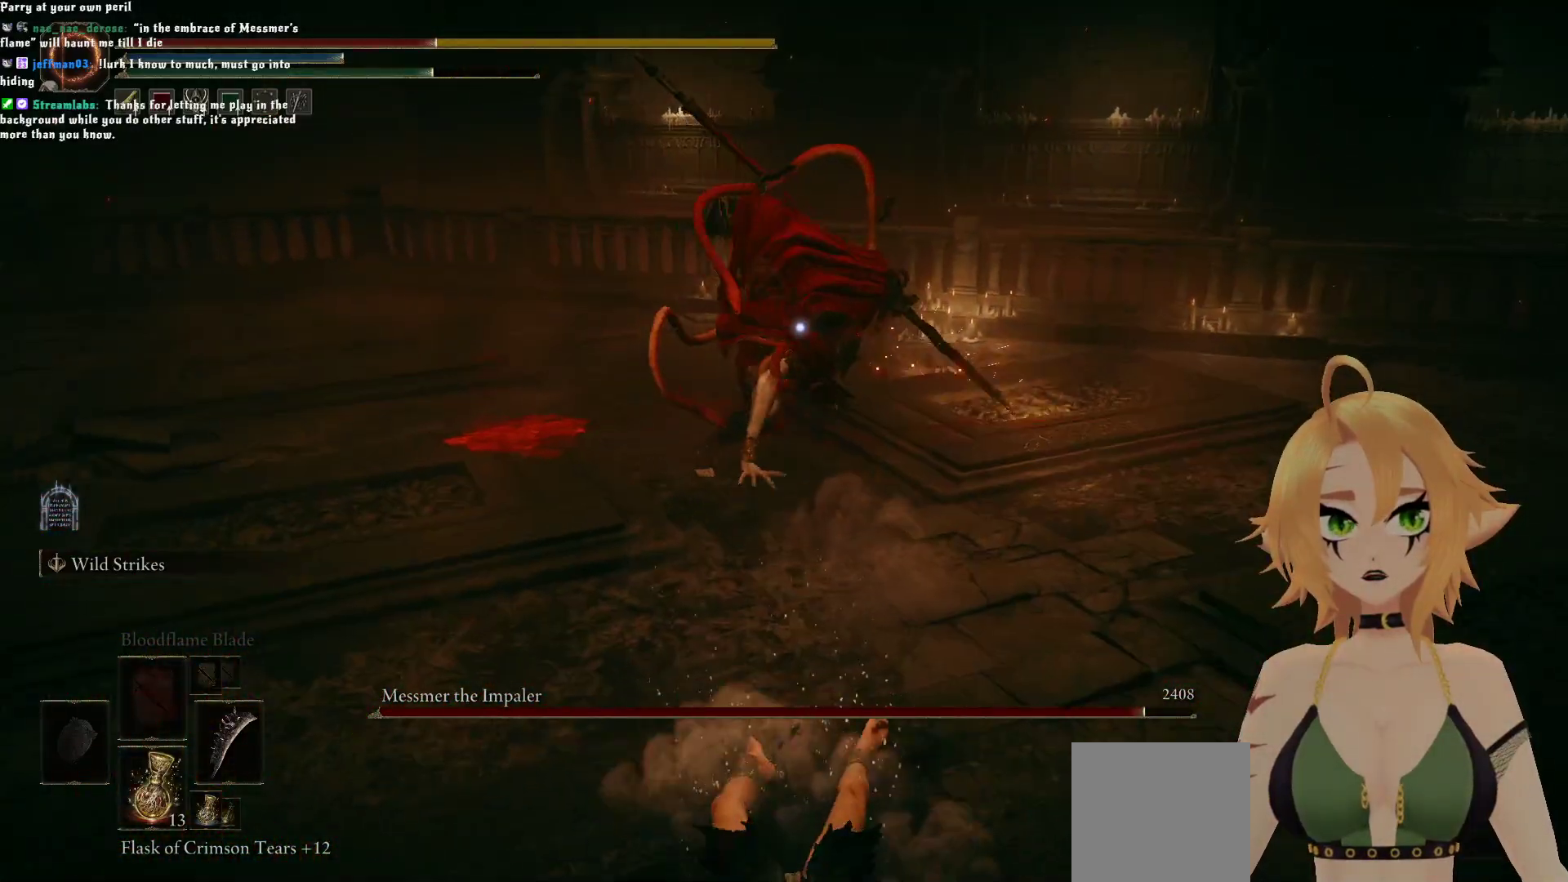
{"buttons": ["B"], "left_stick": "down", "right_stick": "center", "events": [[383, "B", "down"]]}
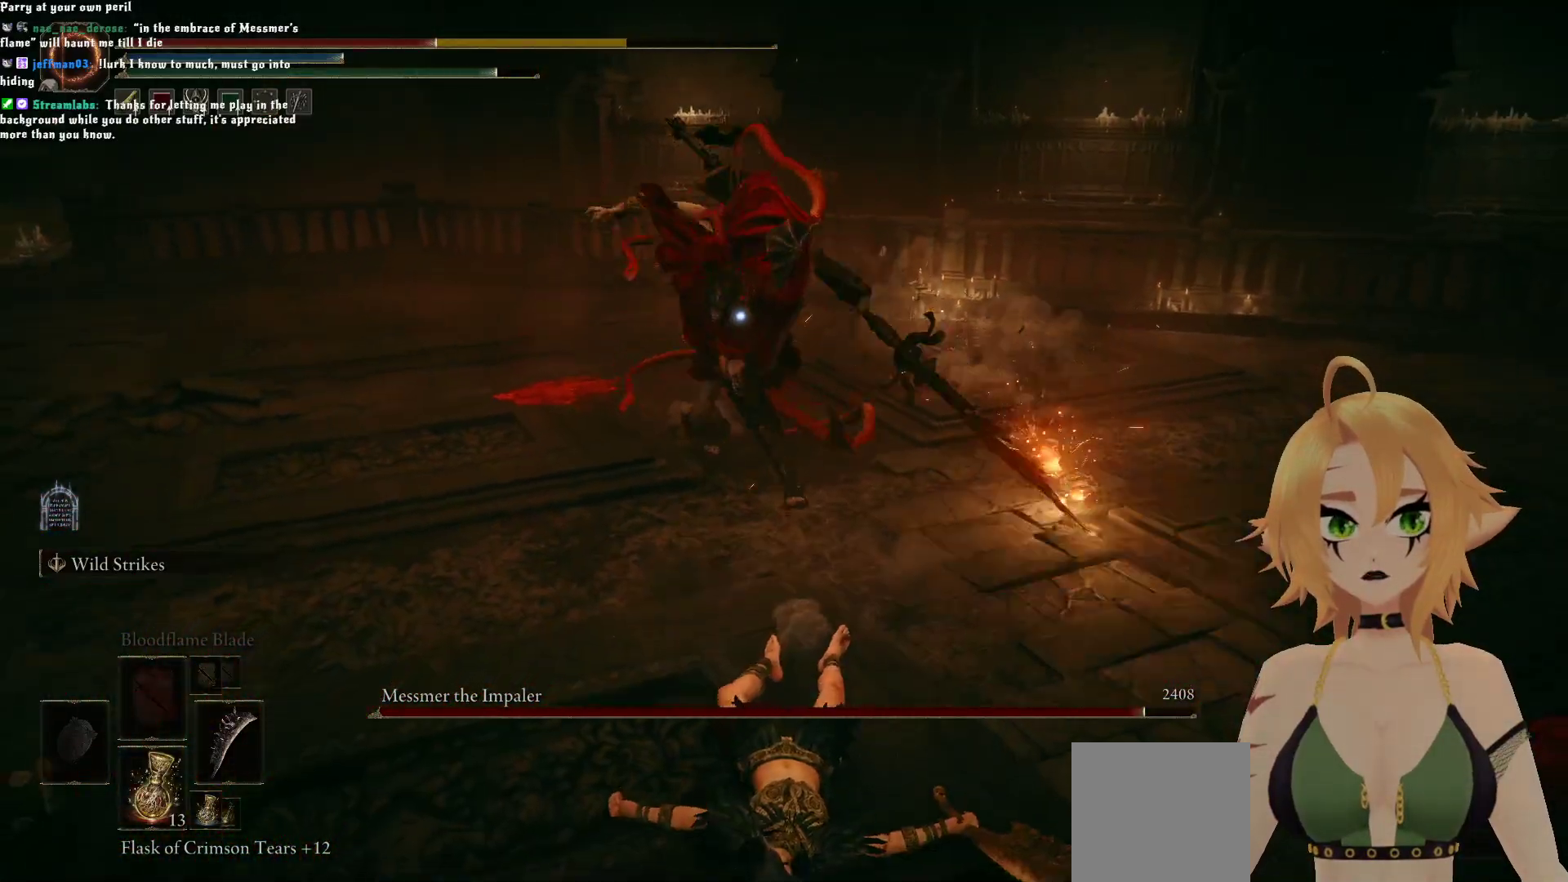
{"buttons": ["B"], "left_stick": "down", "right_stick": "center", "events": [[67, "B", "up"], [500, "B", "down"]]}
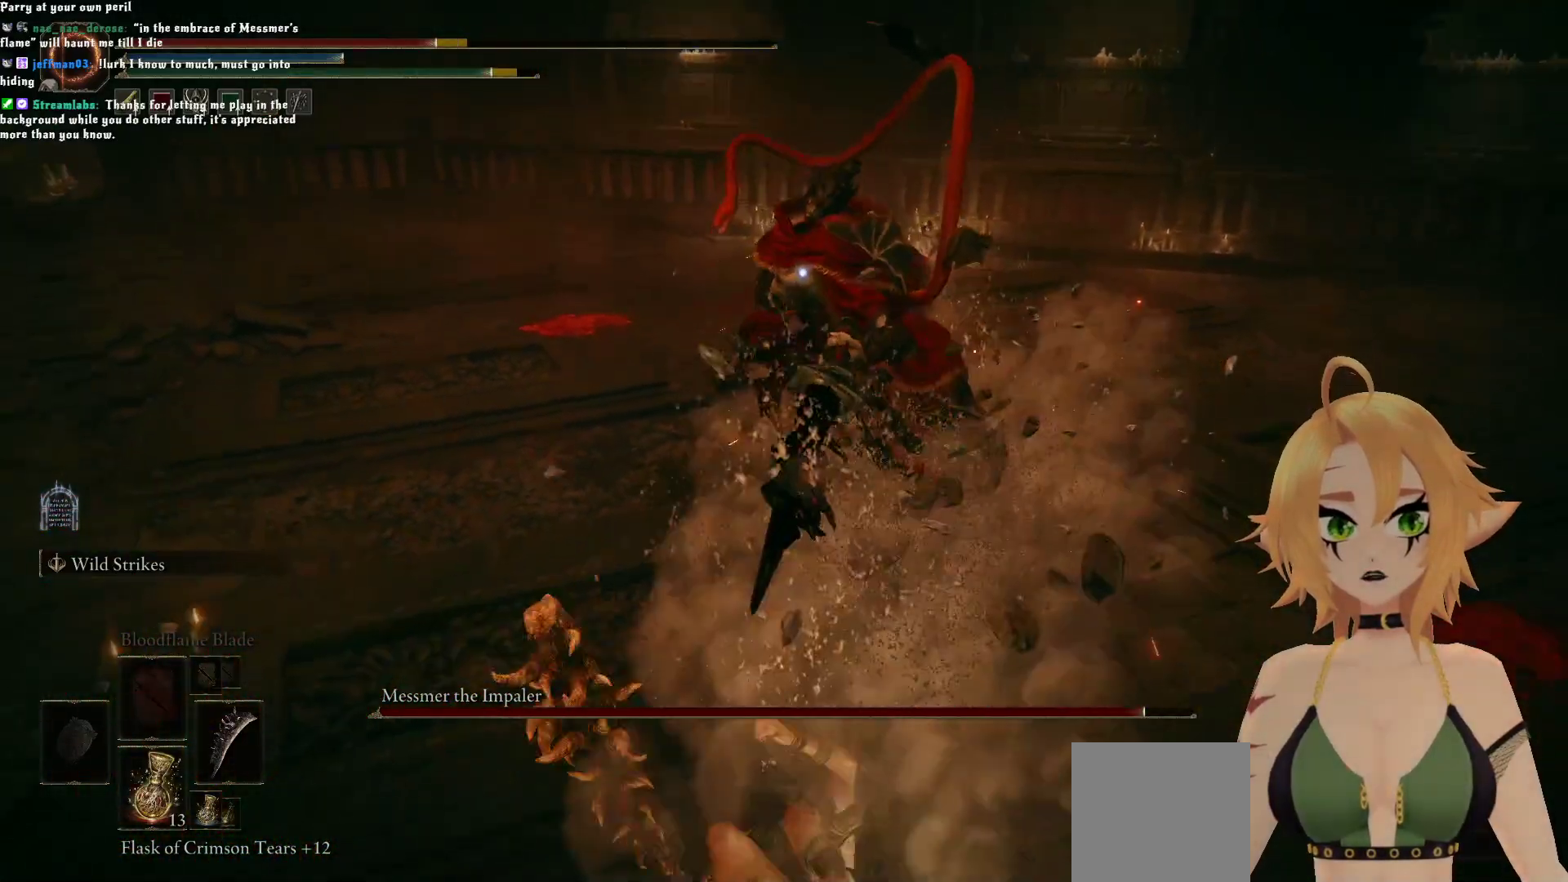
{"buttons": [], "left_stick": "down", "right_stick": "center", "events": [[150, "B", "up"]]}
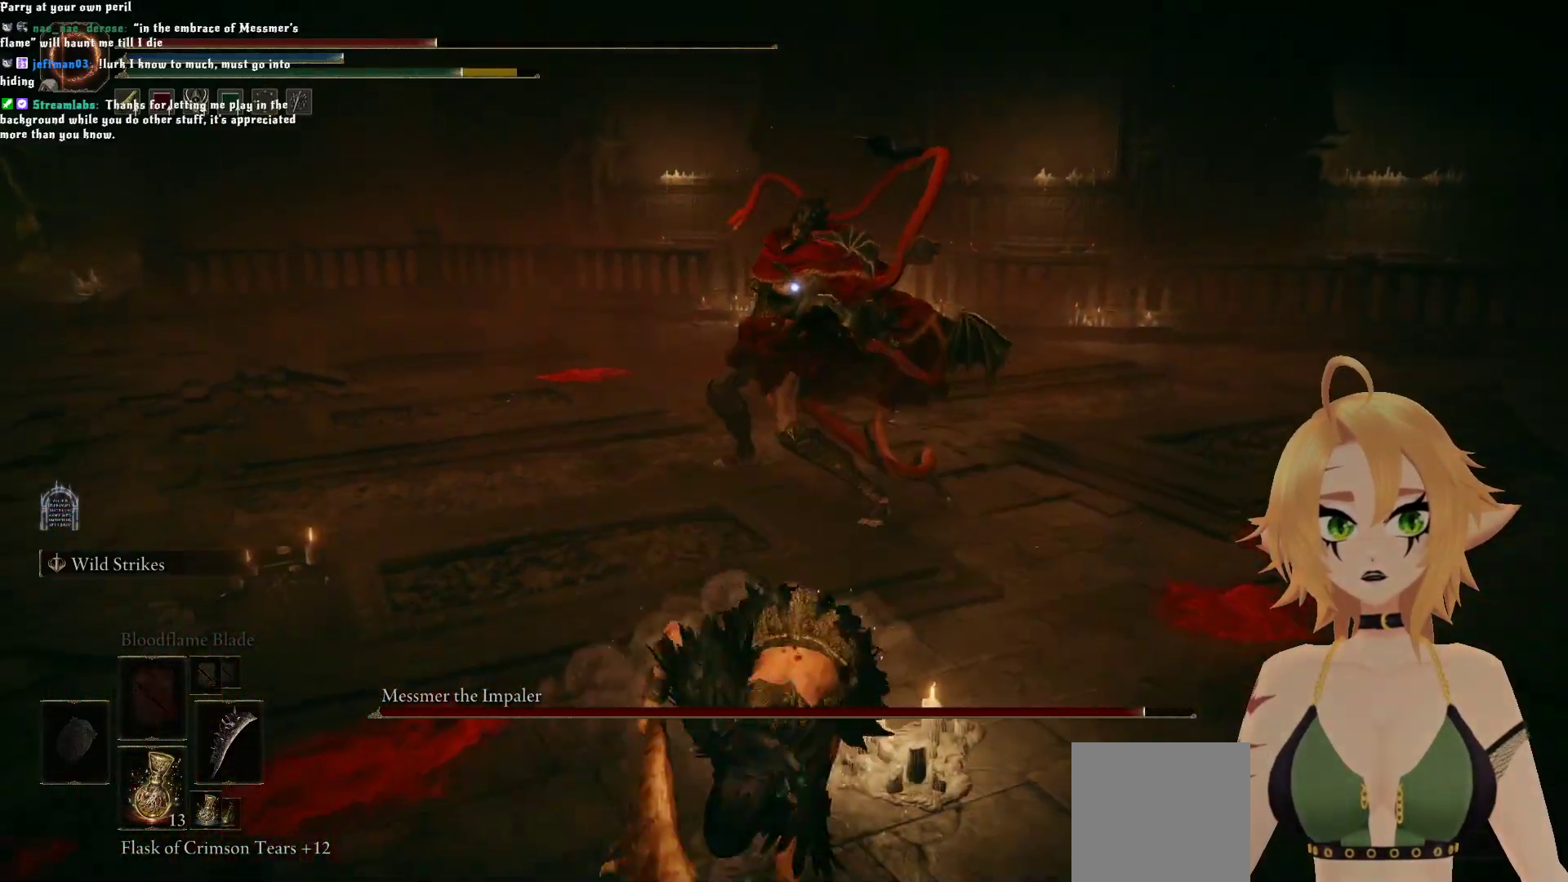
{"buttons": ["X"], "left_stick": "down", "right_stick": "center", "events": [[383, "X", "down"]]}
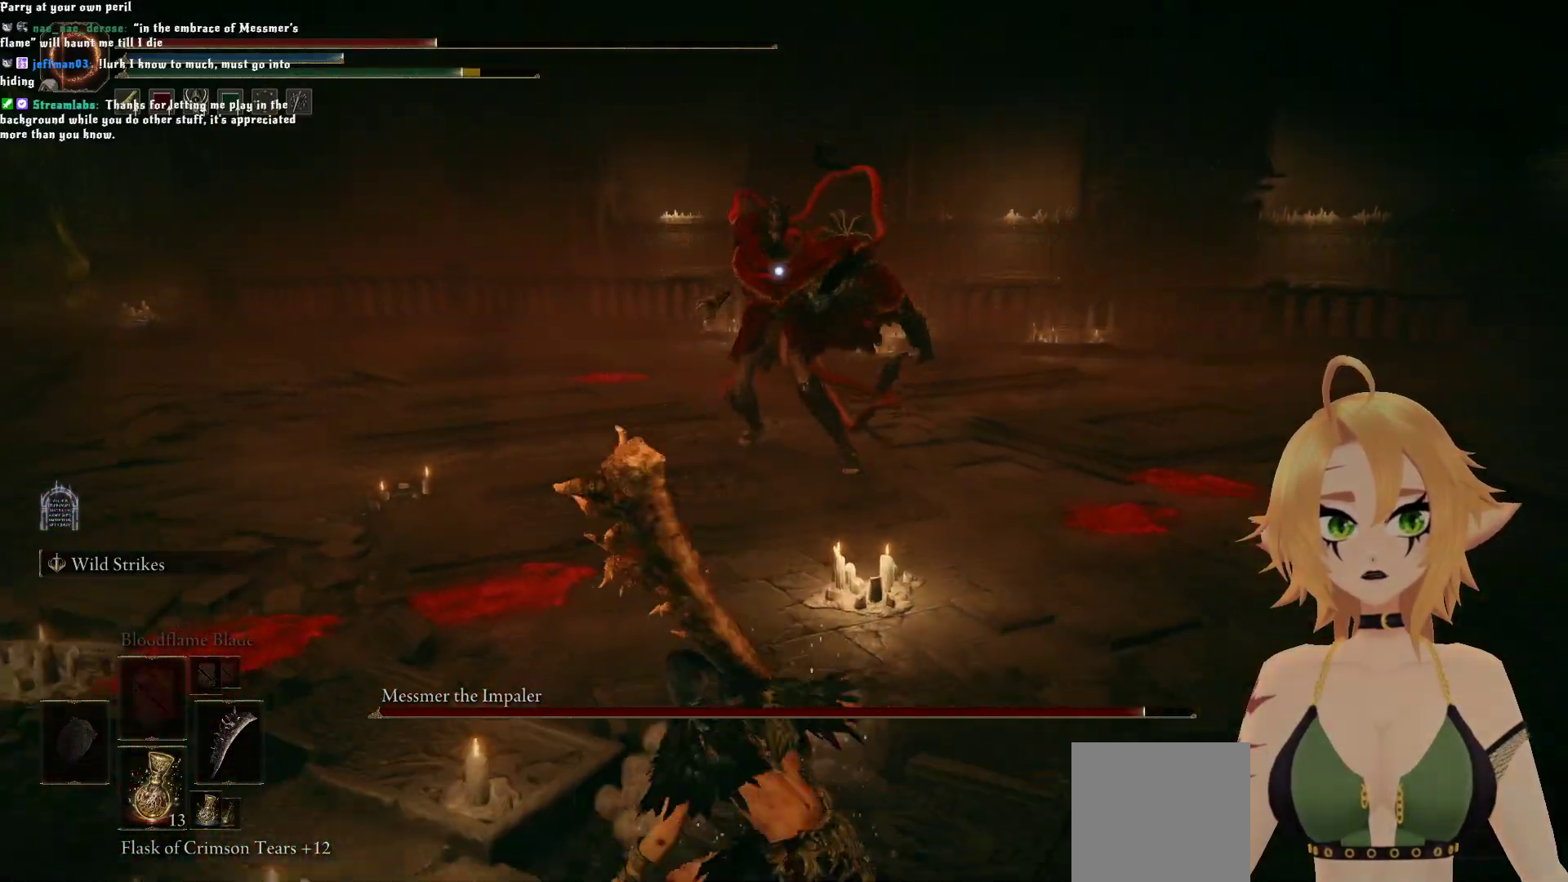
{"buttons": [], "left_stick": "down", "right_stick": "center", "events": [[33, "X", "up"]]}
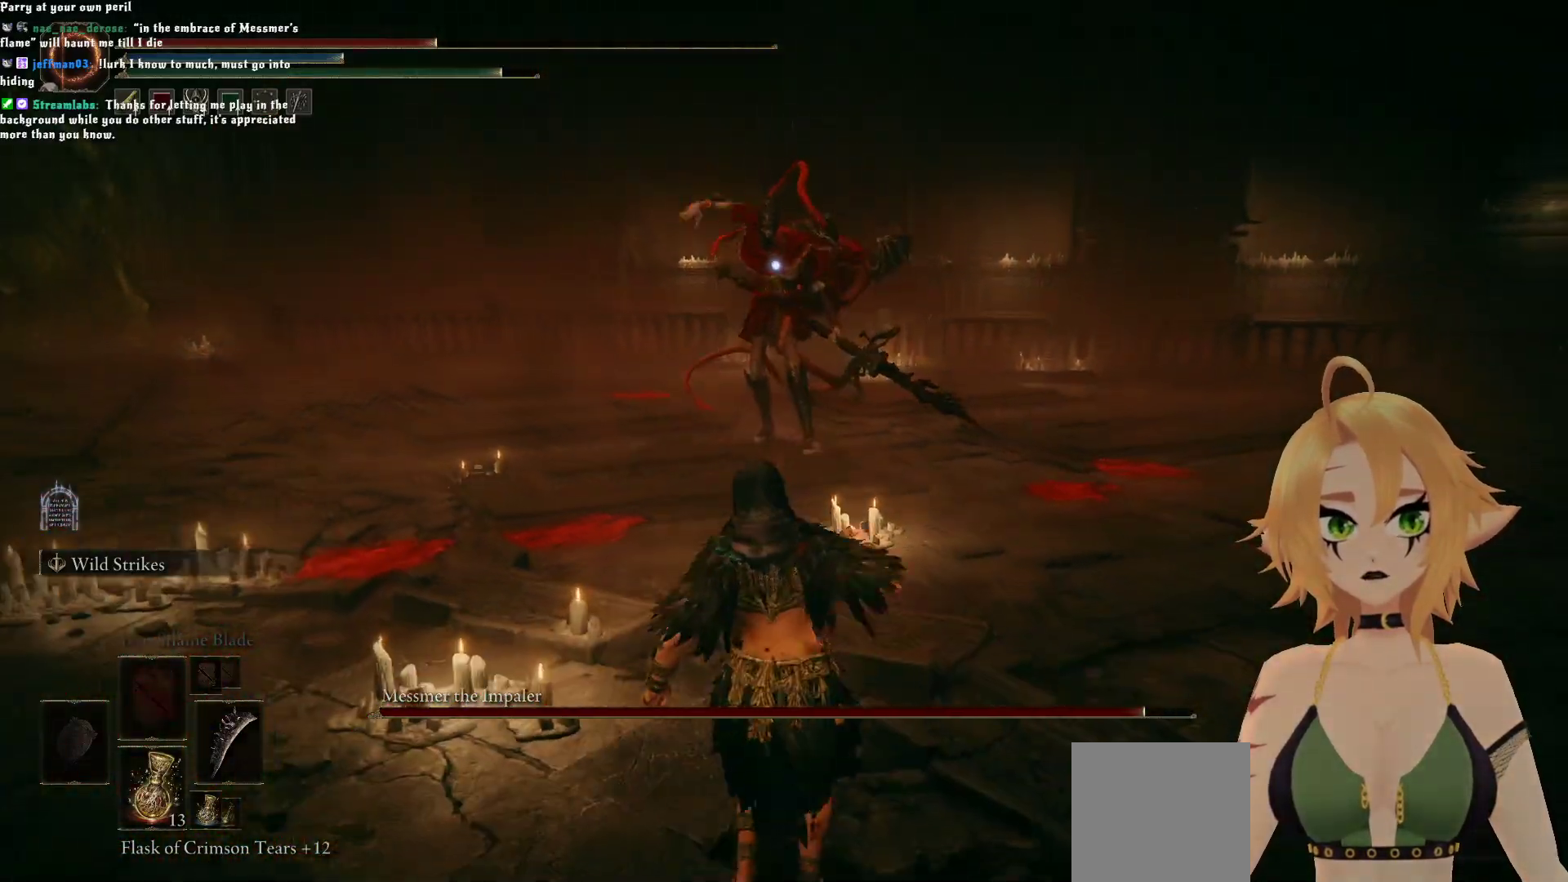
{"buttons": [], "left_stick": "down", "right_stick": "center", "events": []}
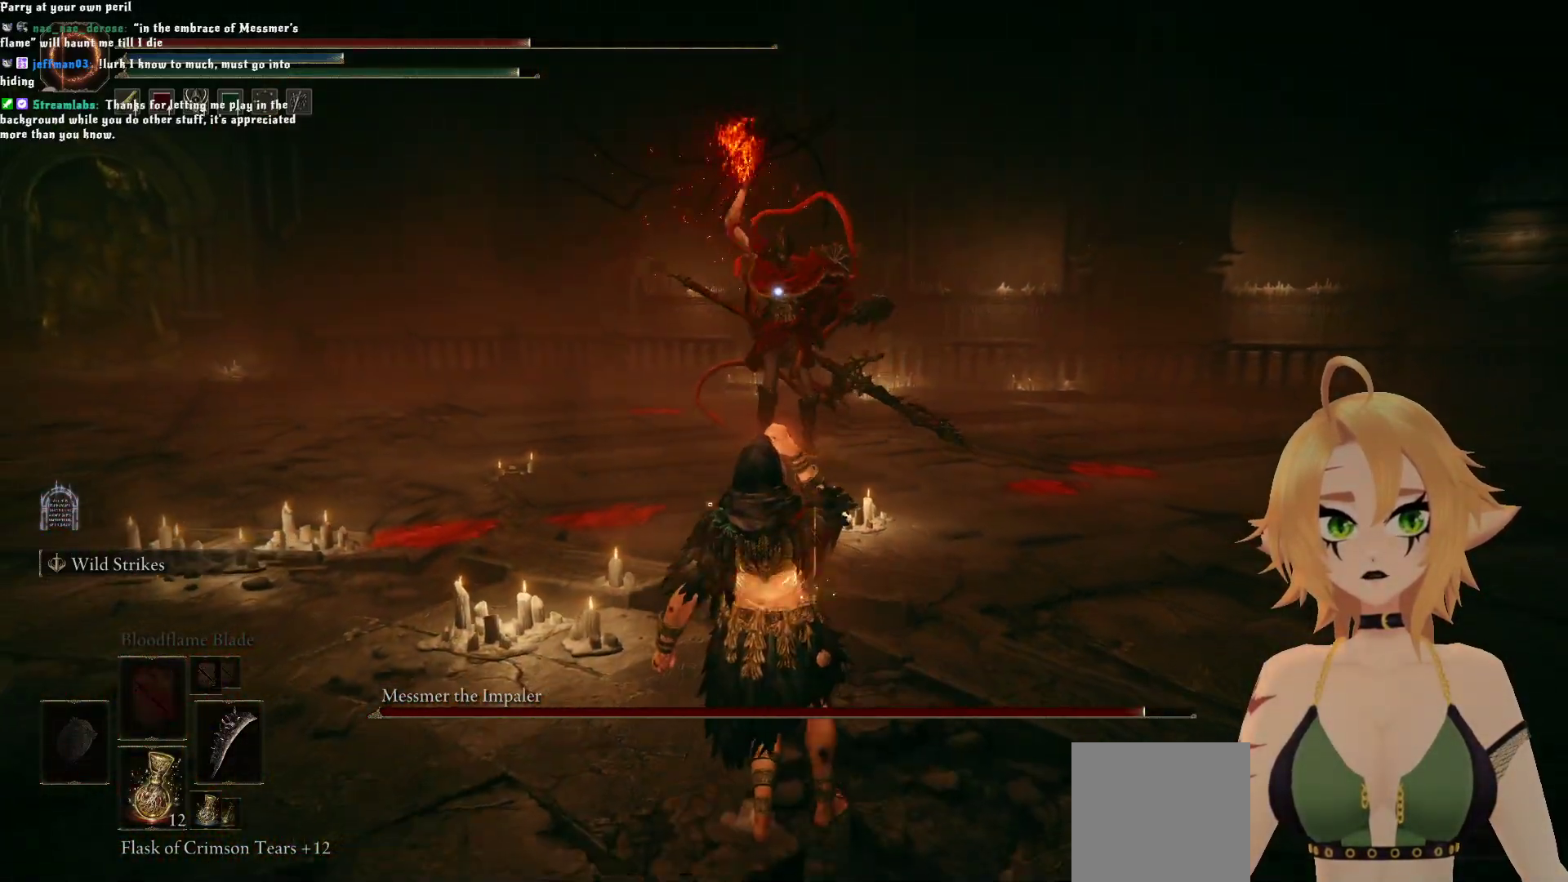
{"buttons": [], "left_stick": "down", "right_stick": "center", "events": []}
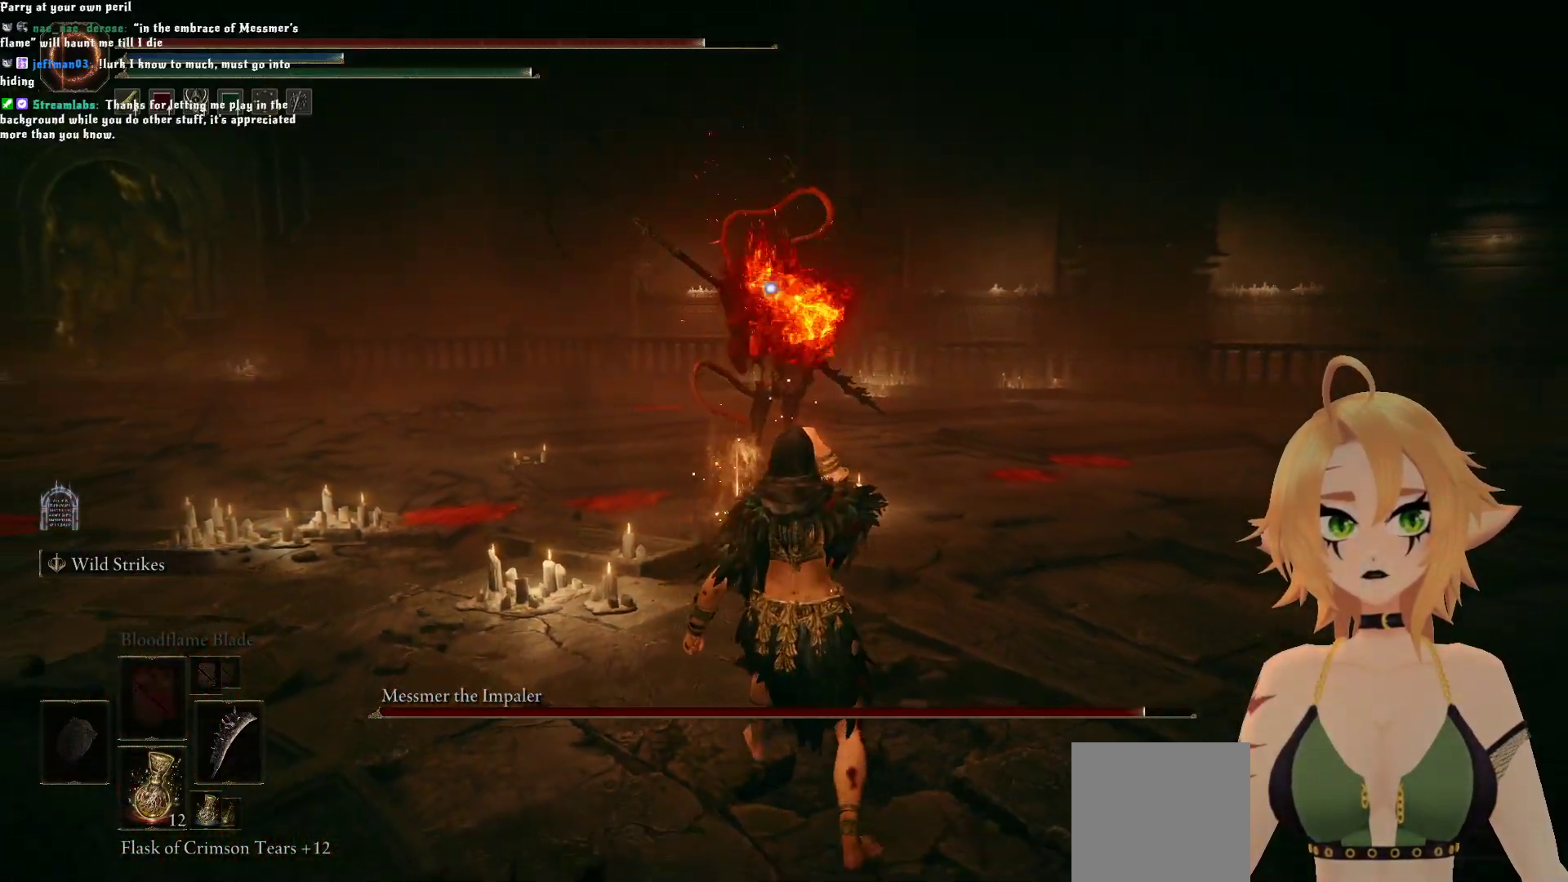
{"buttons": [], "left_stick": "right", "right_stick": "center", "events": [[33, "left_stick", "down-right"], [167, "left_stick", "right"]]}
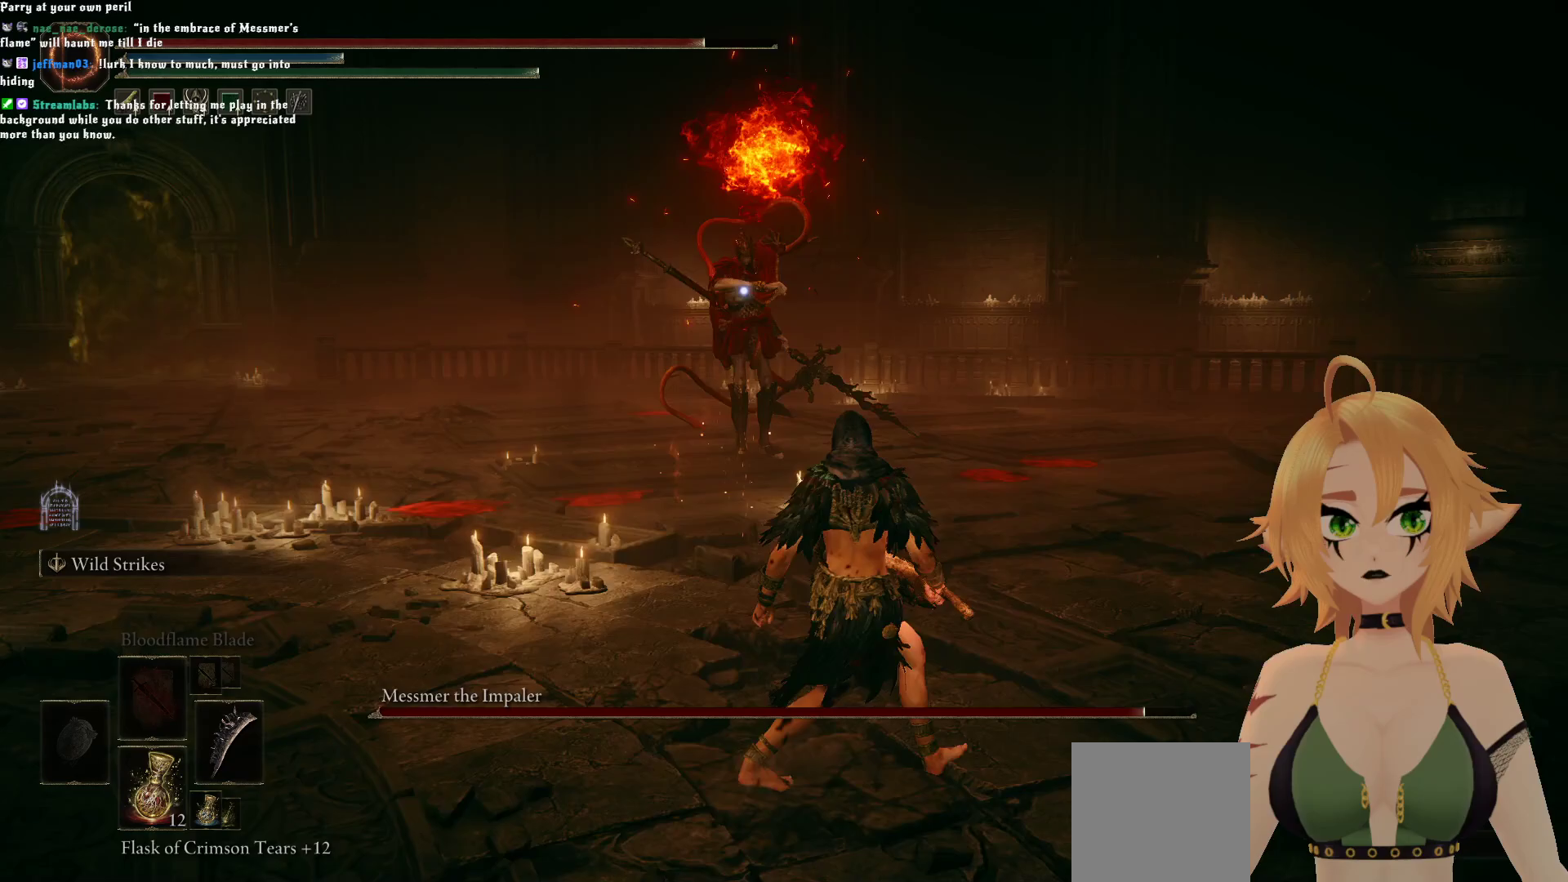
{"buttons": [], "left_stick": "right", "right_stick": "center", "events": []}
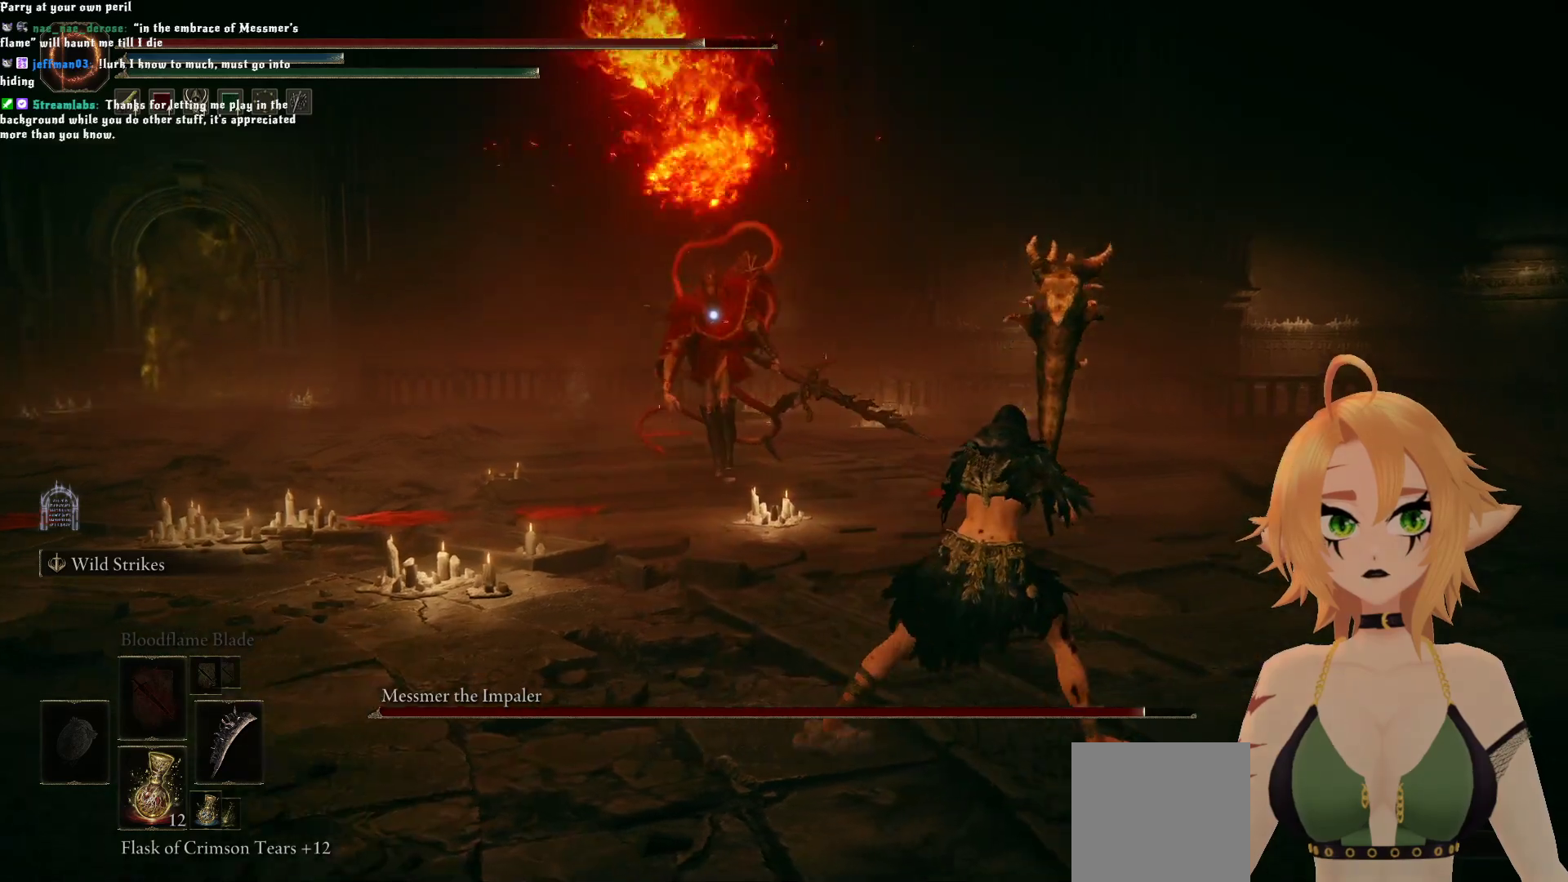
{"buttons": [], "left_stick": "right", "right_stick": "center", "events": [[283, "B", "down"], [400, "B", "up"]]}
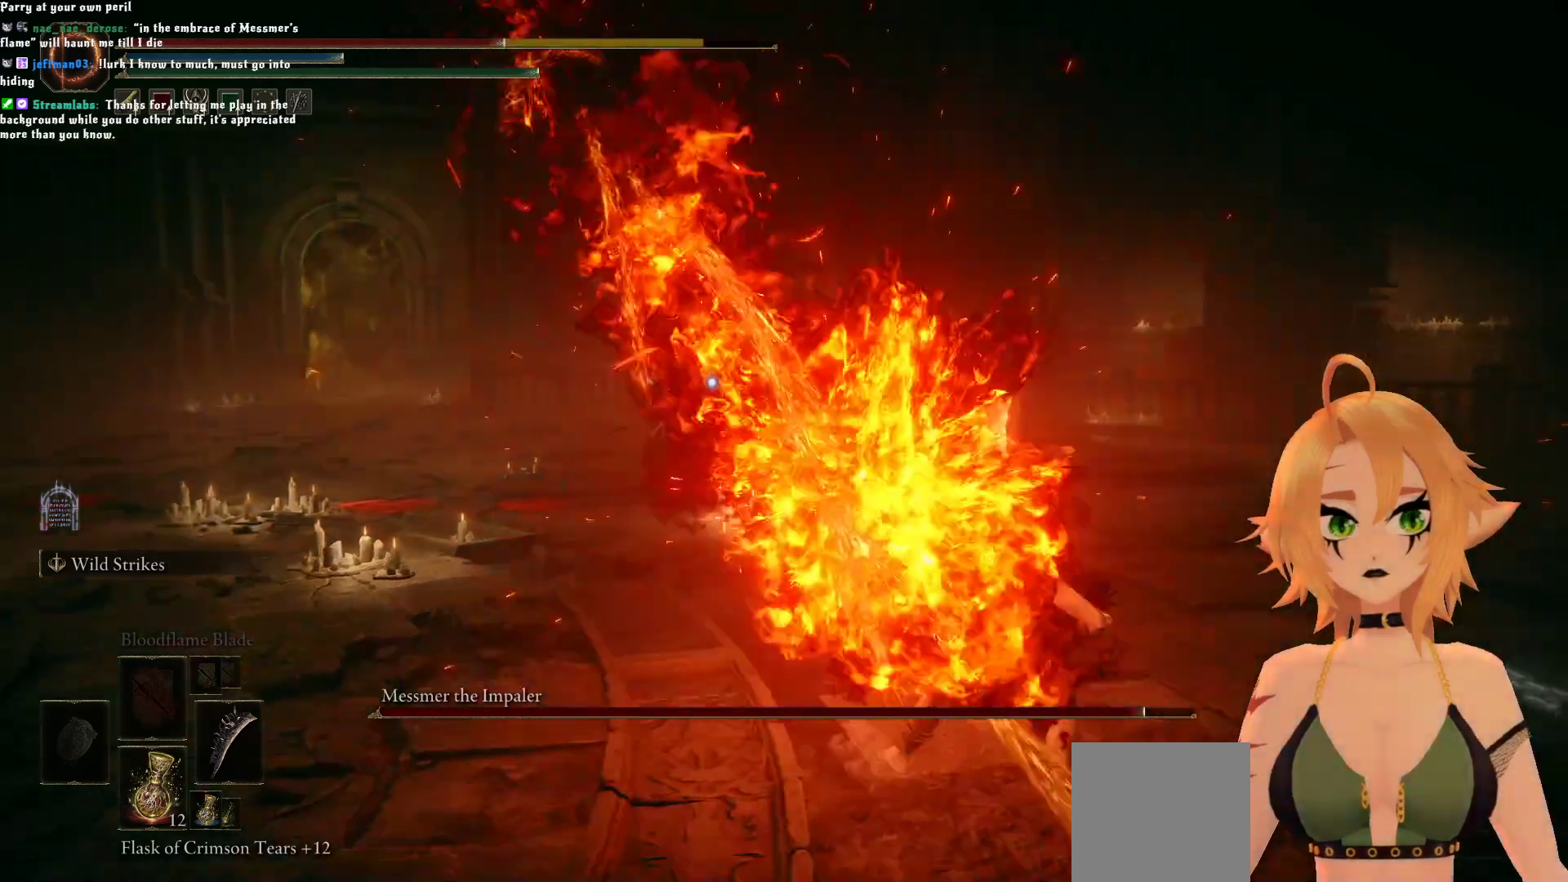
{"buttons": ["B"], "left_stick": "down", "right_stick": "center", "events": [[467, "left_stick", "down"], [483, "B", "down"]]}
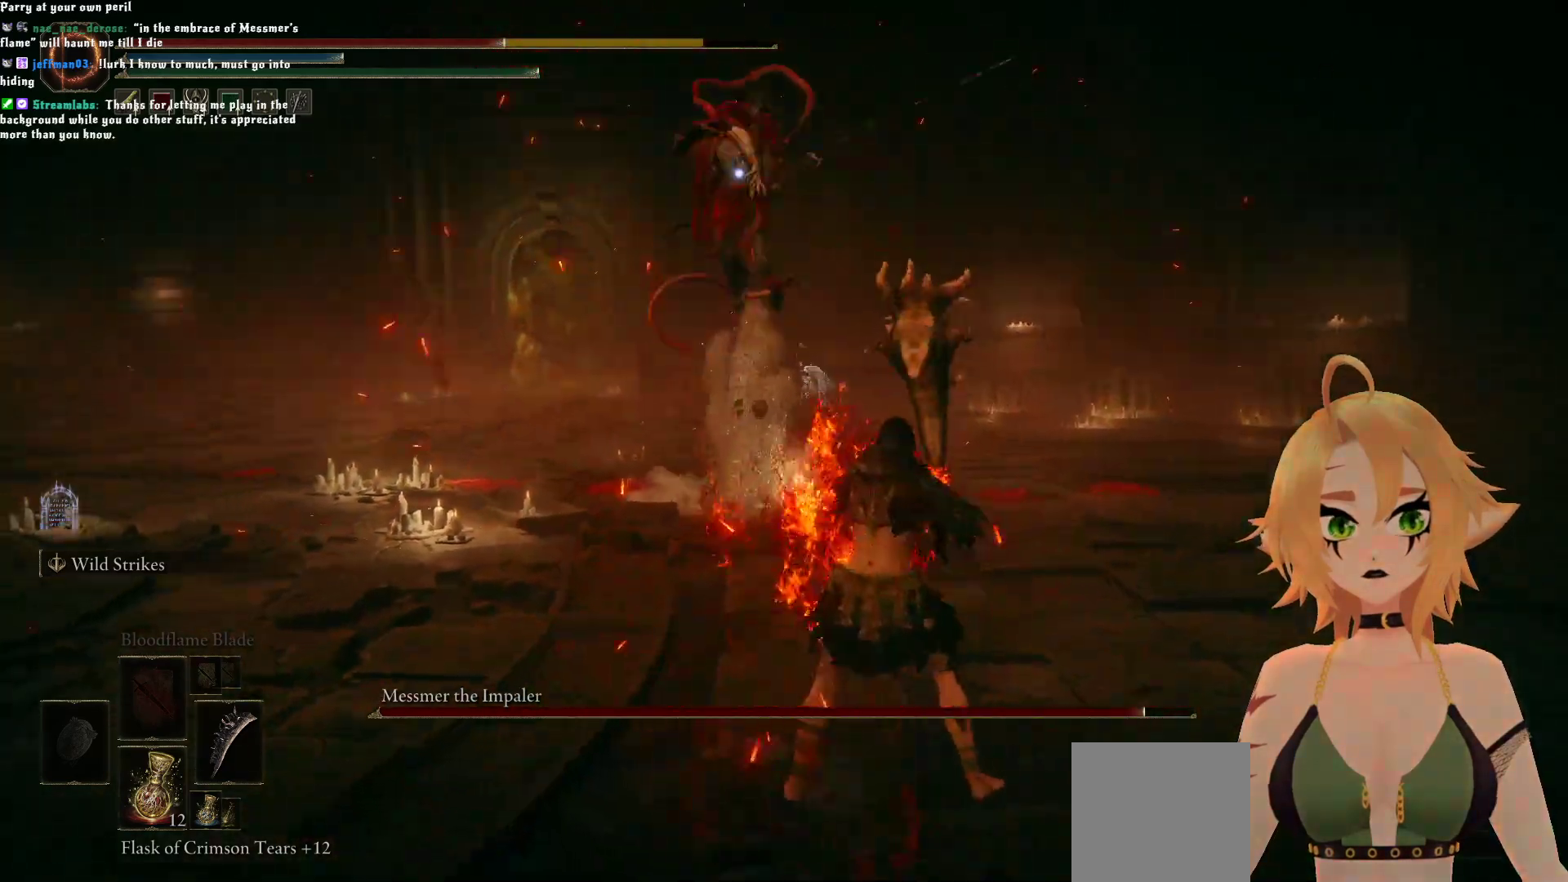
{"buttons": [], "left_stick": "down", "right_stick": "center", "events": [[100, "B", "up"]]}
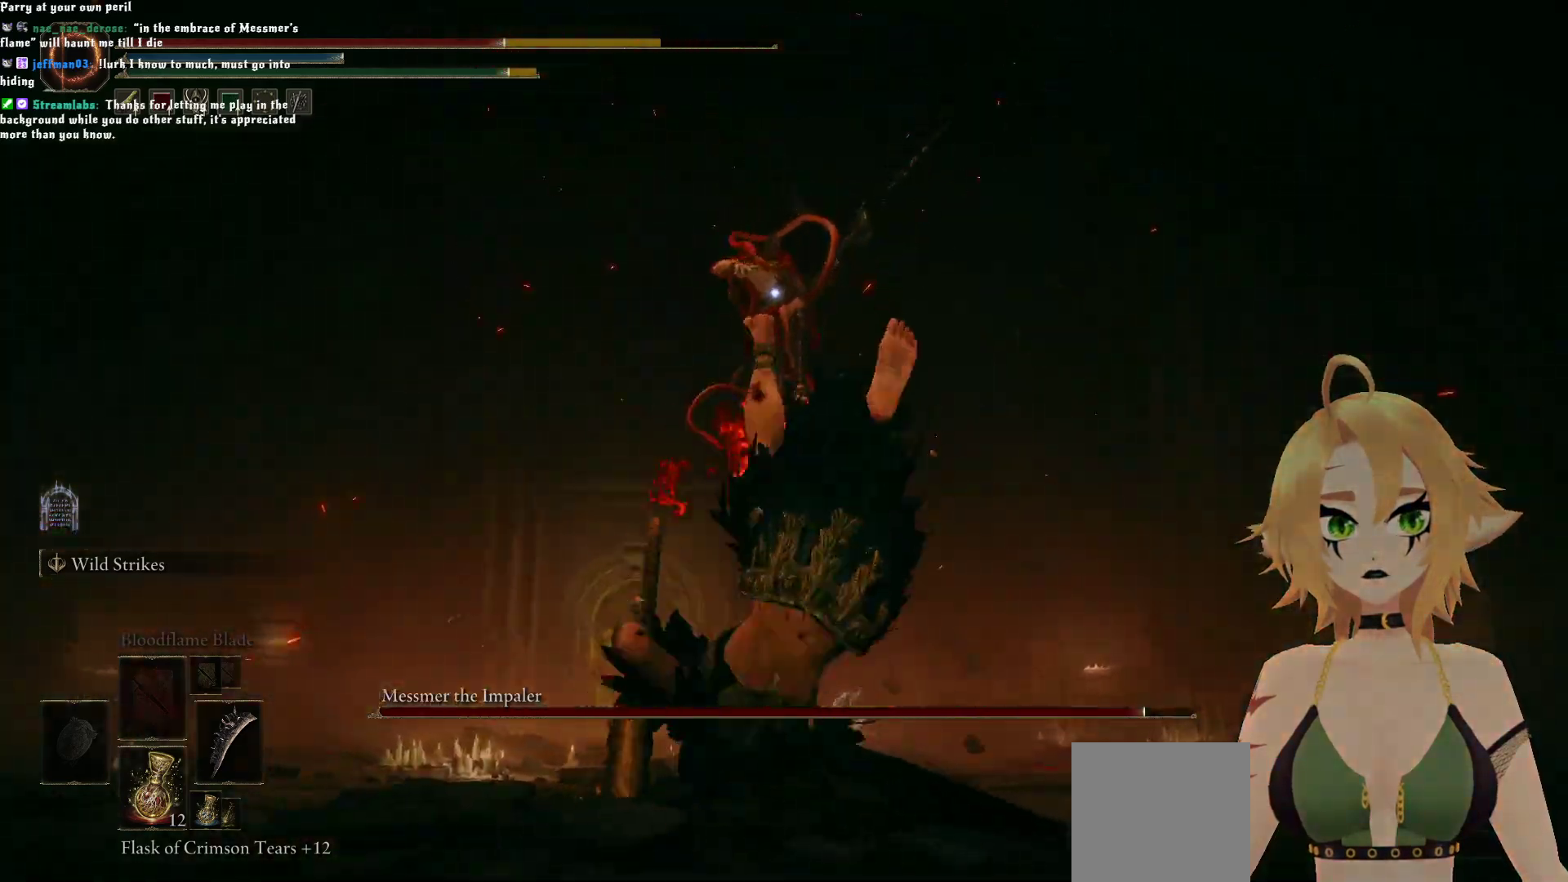
{"buttons": [], "left_stick": "center", "right_stick": "center", "events": [[150, "left_stick", "up"], [183, "B", "down"], [317, "B", "up"], [417, "left_stick", "center"]]}
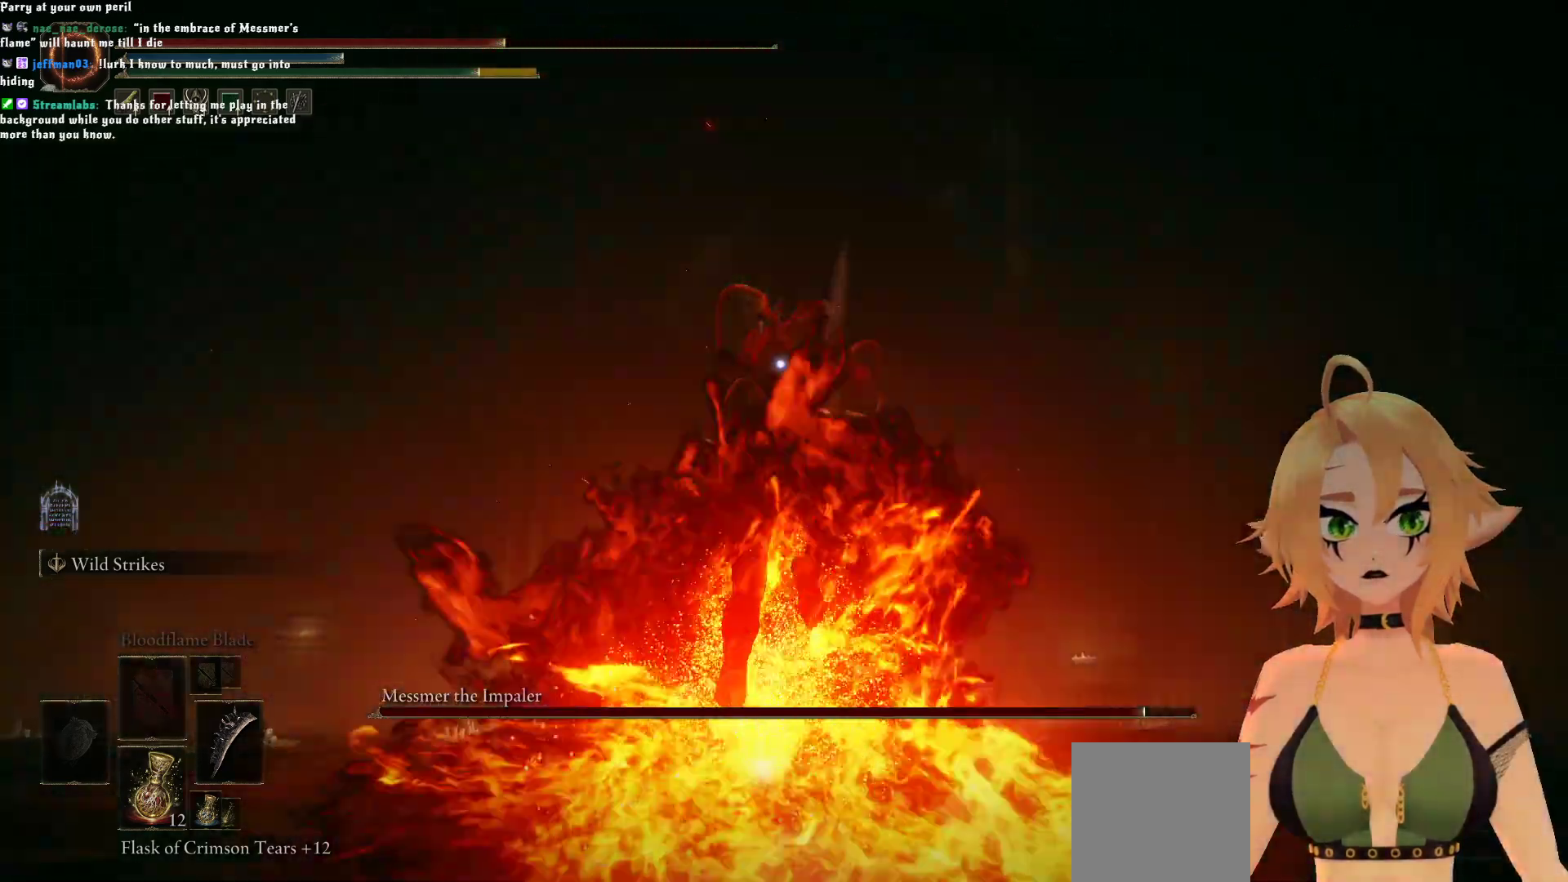
{"buttons": ["A"], "left_stick": "up", "right_stick": "center", "events": [[433, "left_stick", "up"], [483, "A", "down"]]}
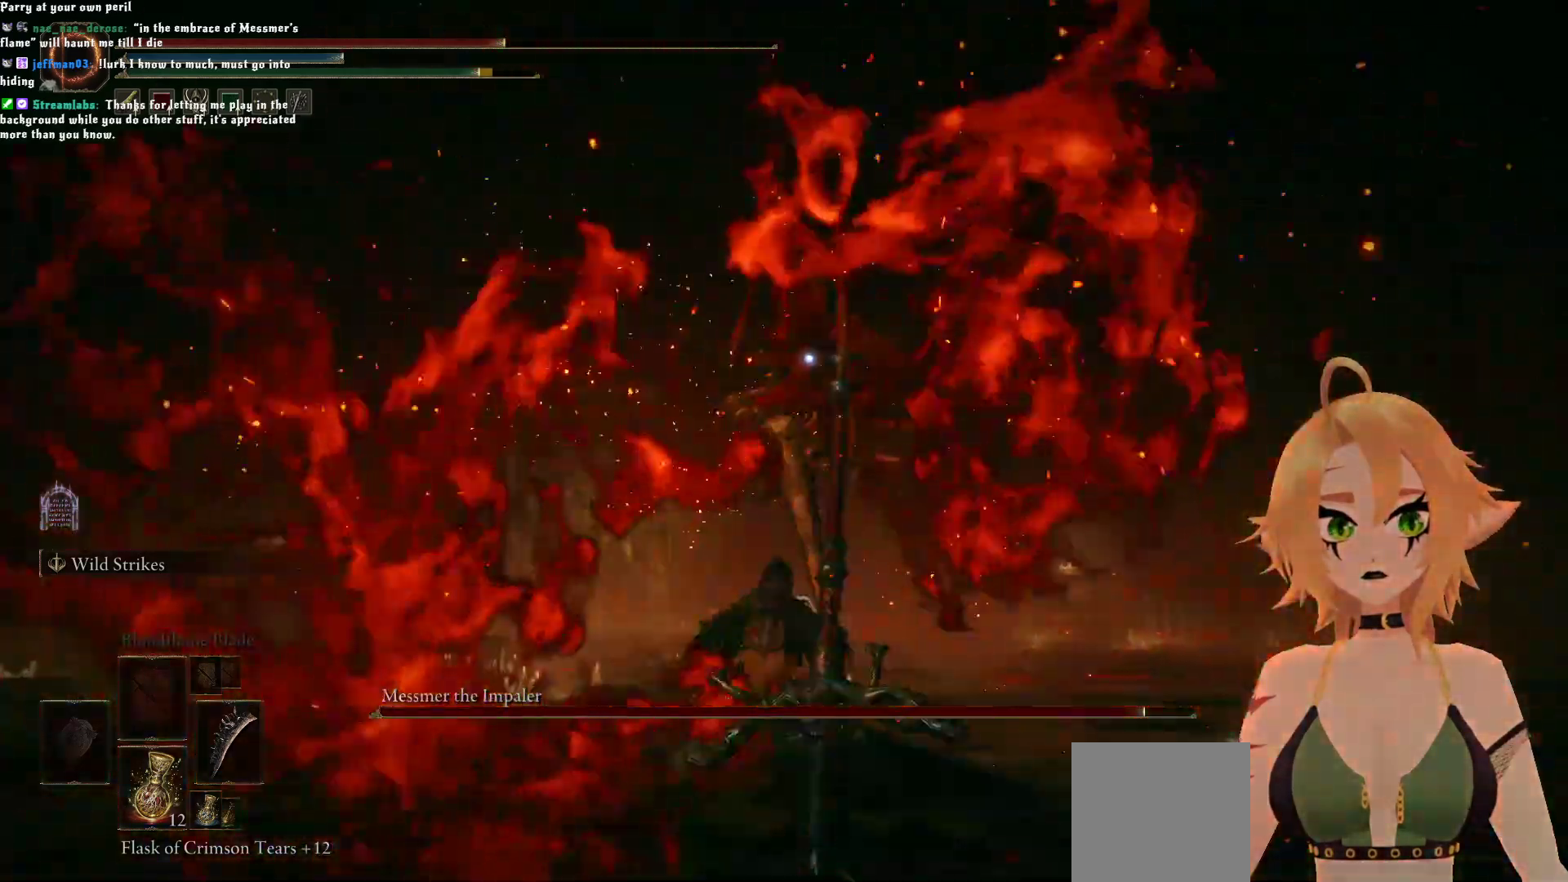
{"buttons": ["R2"], "left_stick": "up", "right_stick": "center", "events": [[117, "A", "up"], [167, "R2", "down"]]}
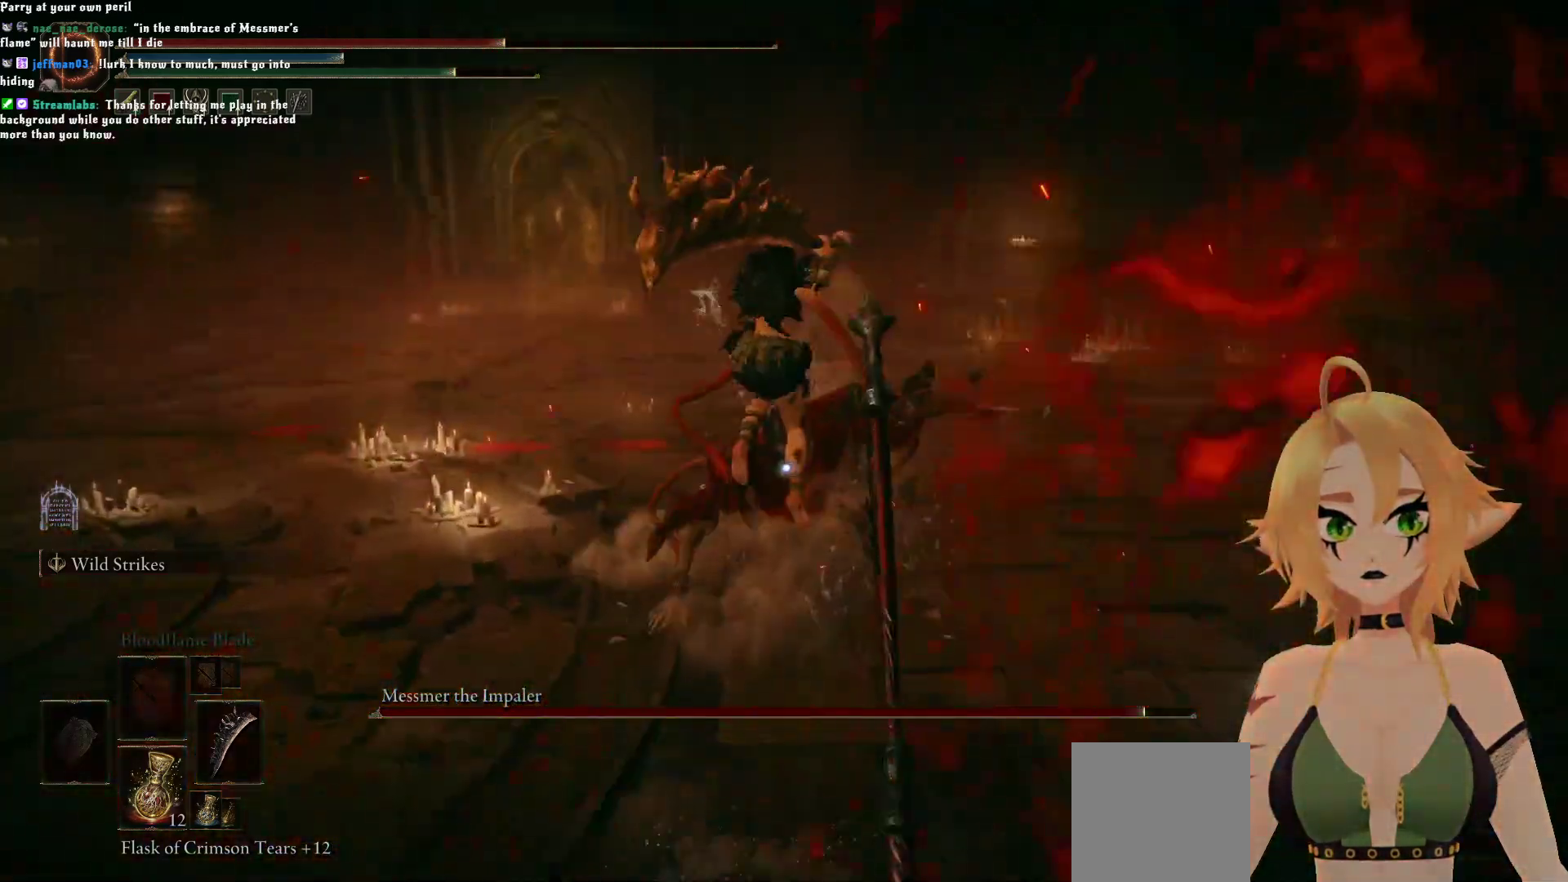
{"buttons": [], "left_stick": "up", "right_stick": "center", "events": [[433, "R2", "up"]]}
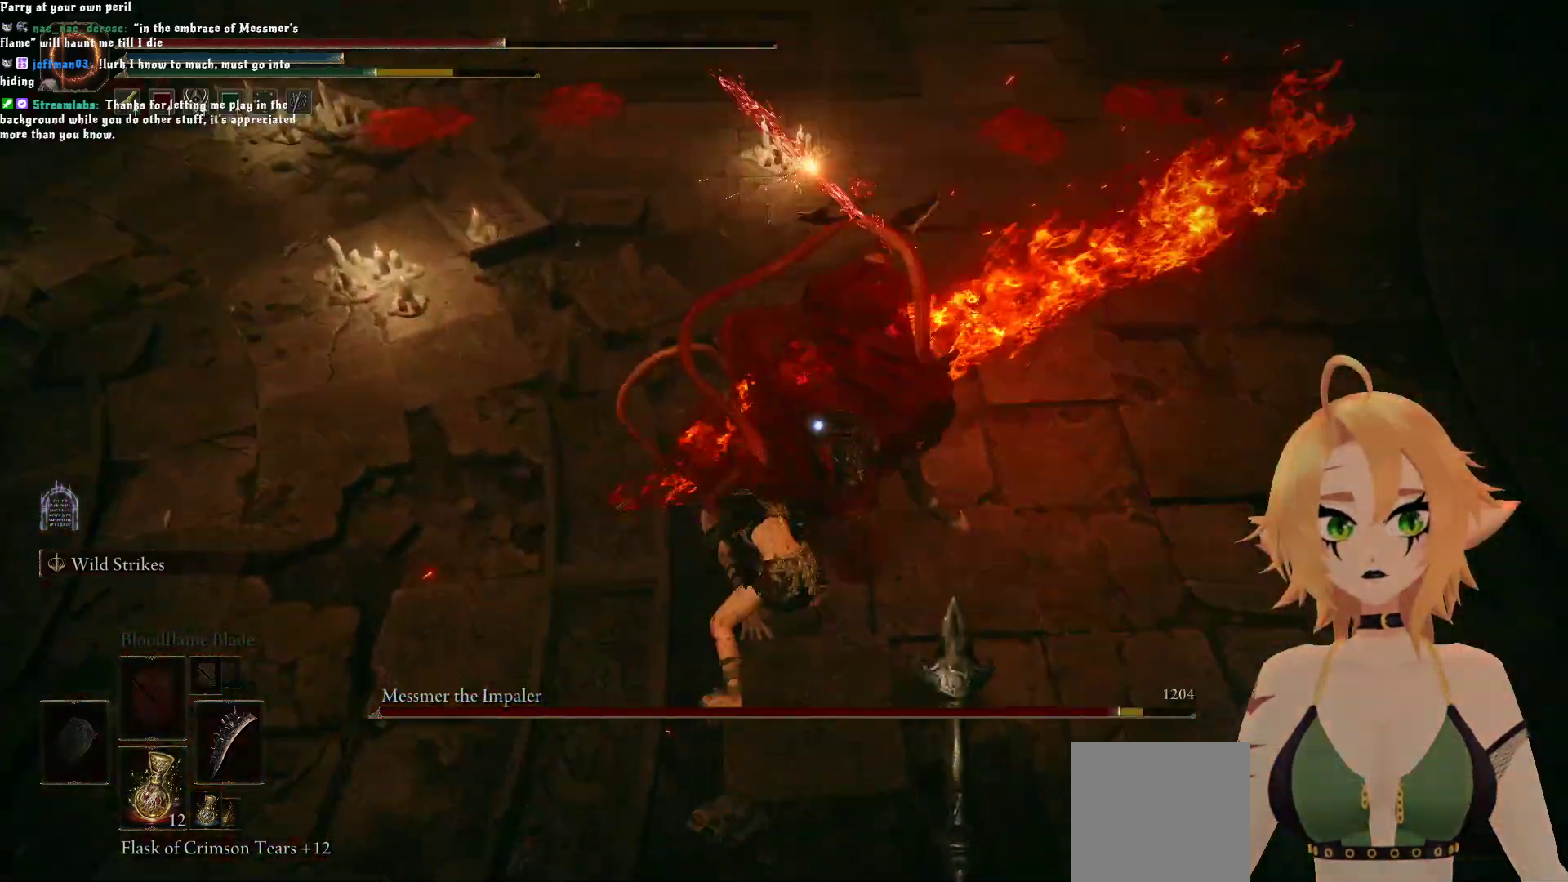
{"buttons": ["B"], "left_stick": "up", "right_stick": "center", "events": [[33, "left_stick", "center"], [333, "left_stick", "up"], [400, "B", "down"]]}
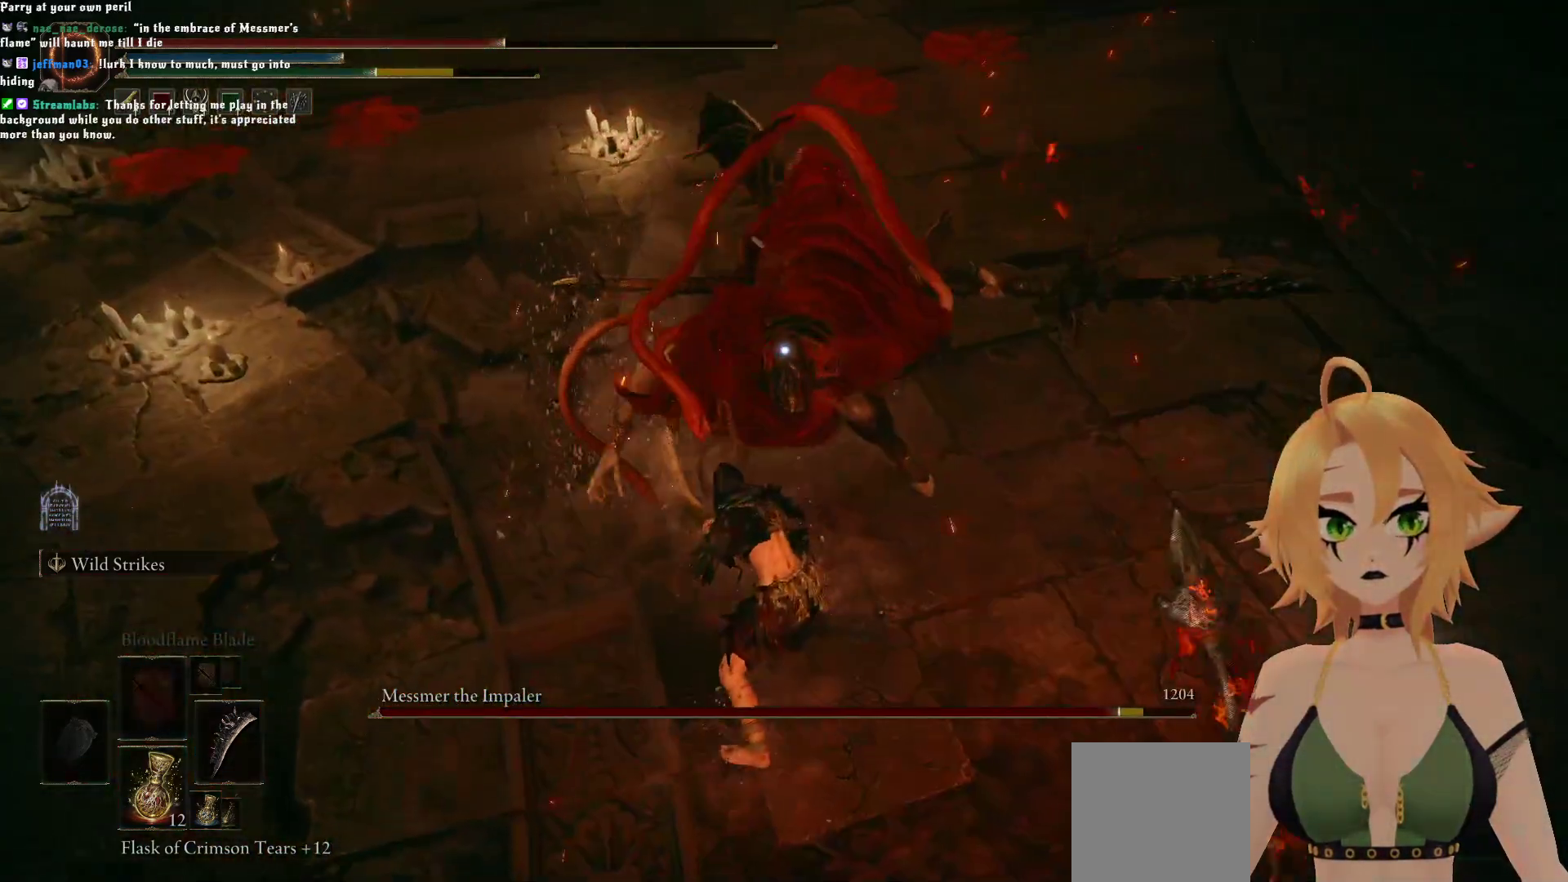
{"buttons": [], "left_stick": "up", "right_stick": "center", "events": [[67, "B", "up"]]}
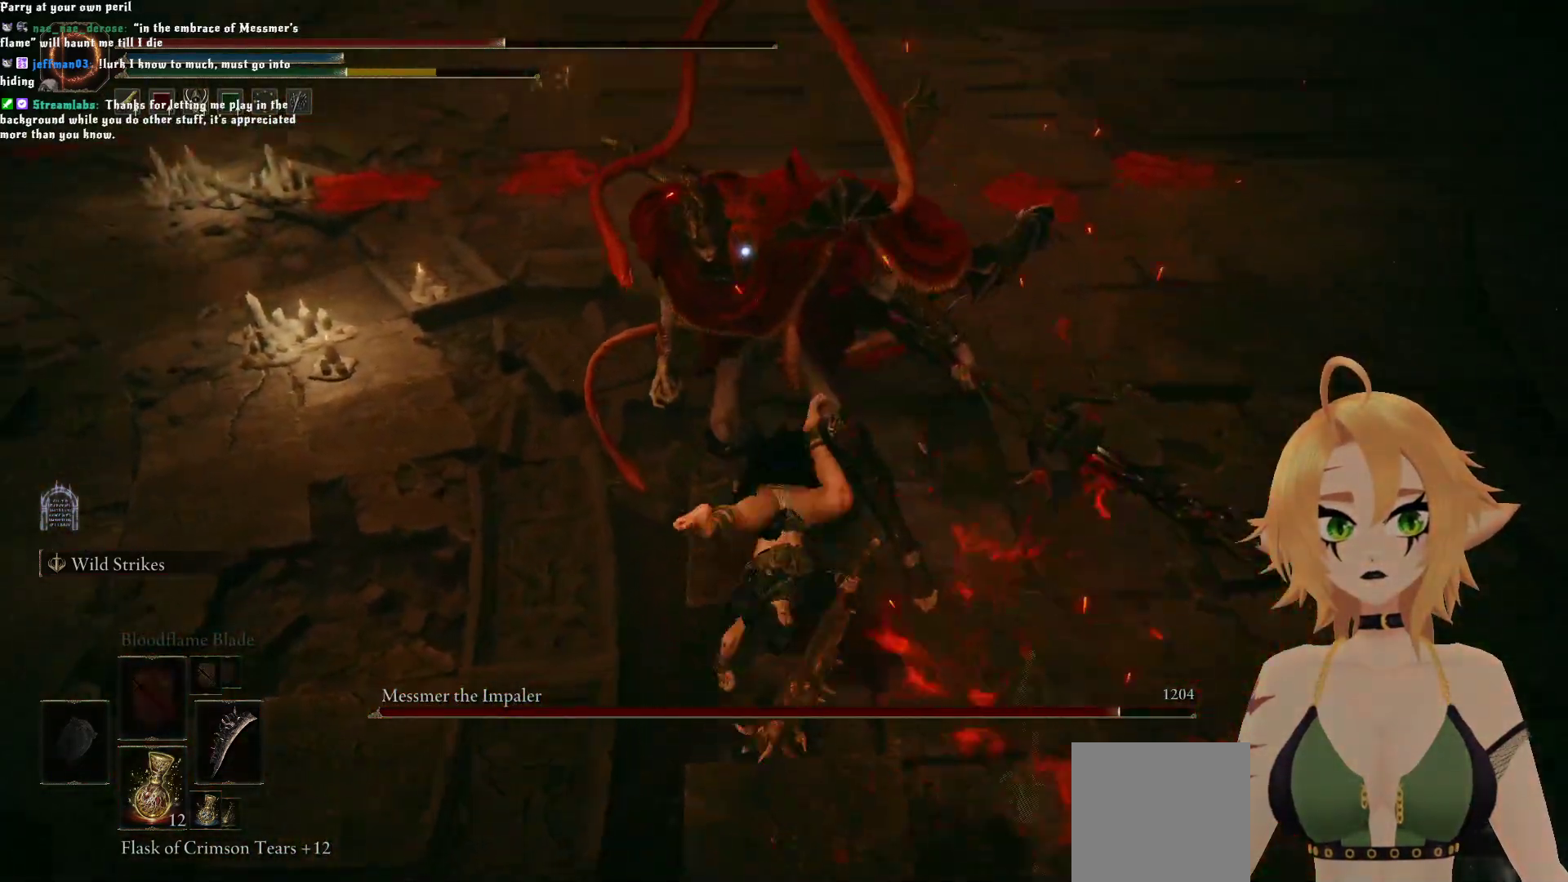
{"buttons": [], "left_stick": "up", "right_stick": "center", "events": [[250, "A", "down"], [383, "A", "up"]]}
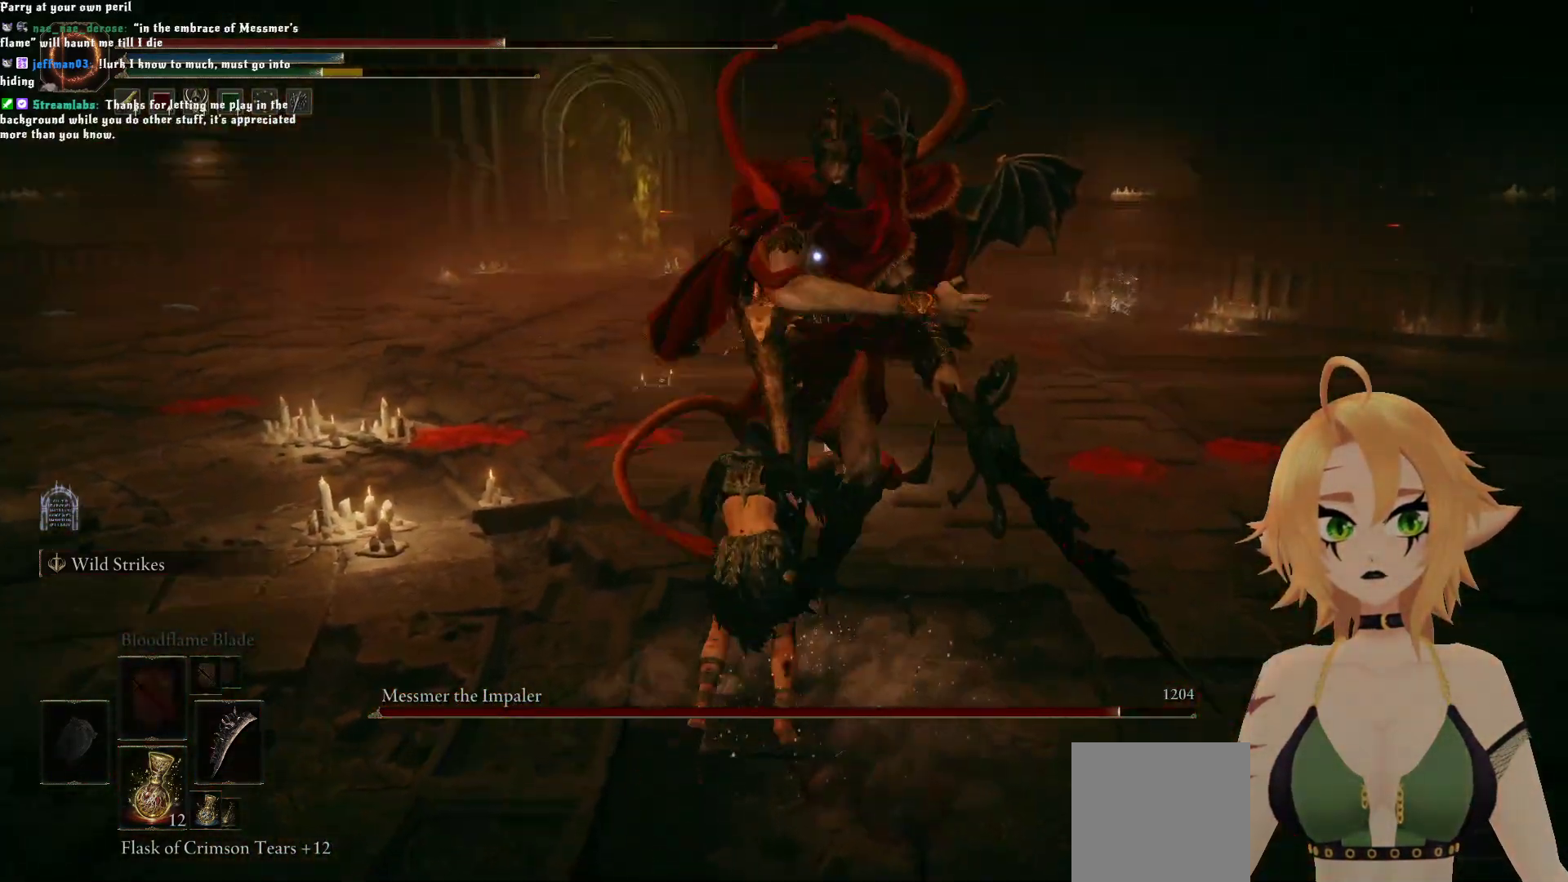
{"buttons": ["R2"], "left_stick": "up-right", "right_stick": "center", "events": [[217, "R2", "down"], [350, "left_stick", "up-right"]]}
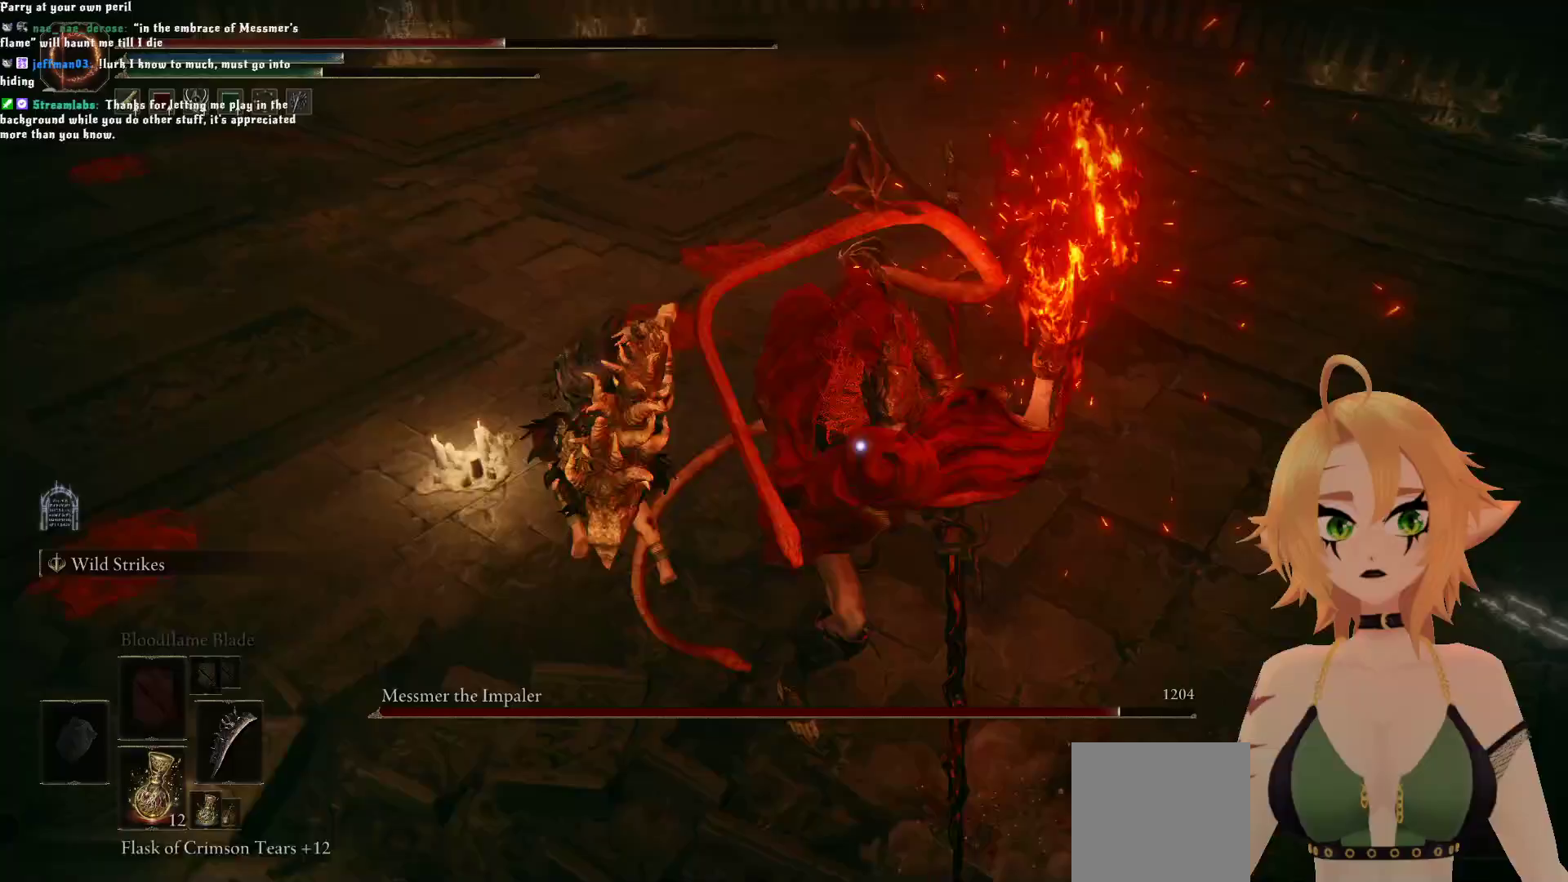
{"buttons": [], "left_stick": "up-right", "right_stick": "center", "events": [[300, "R2", "up"]]}